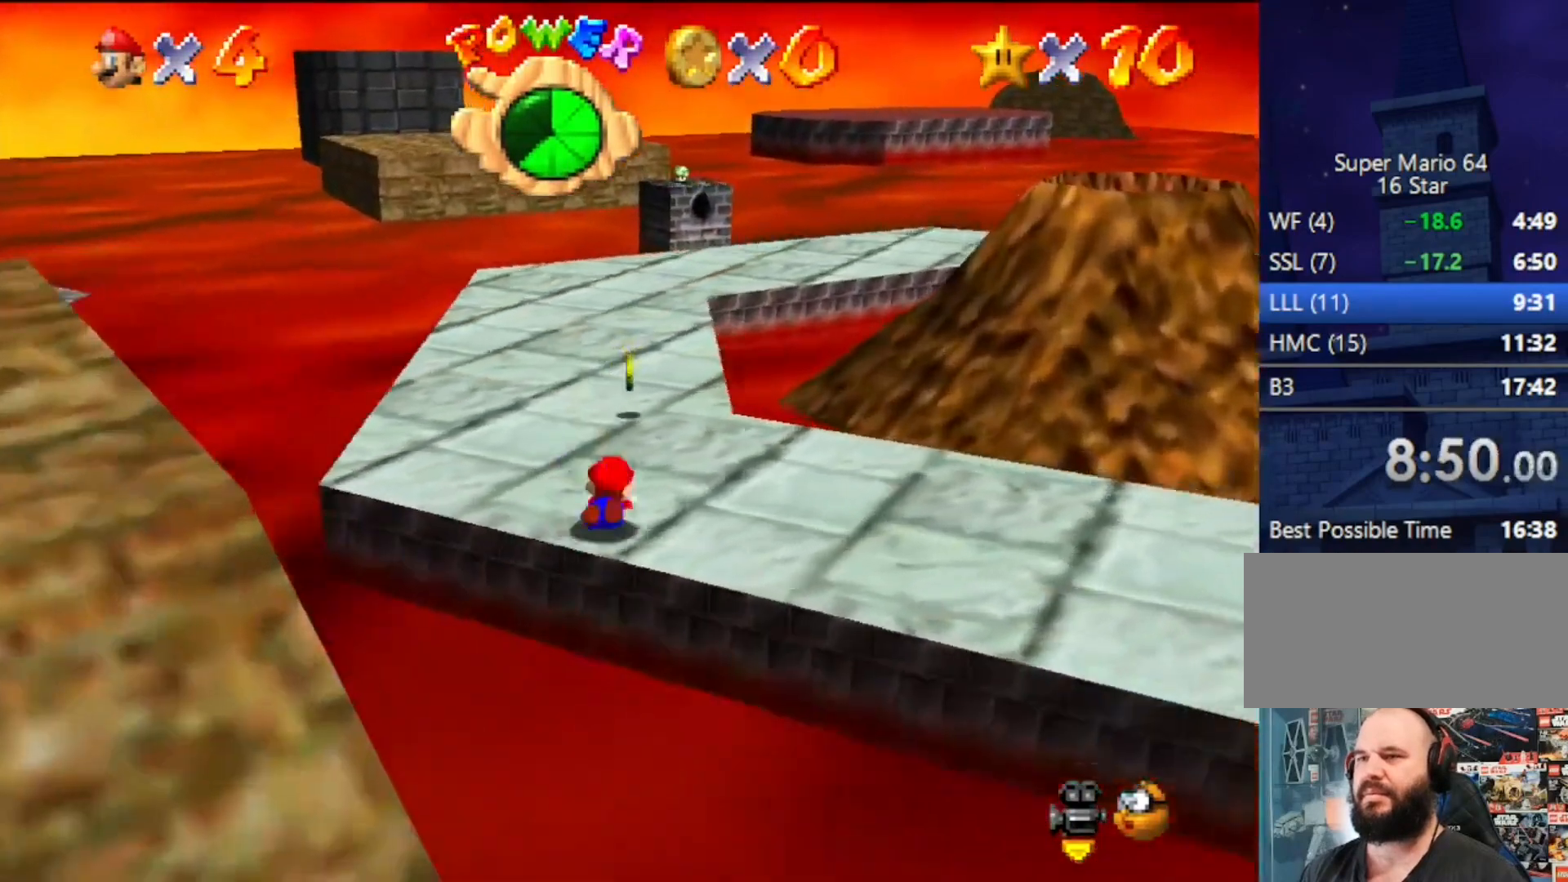
Gameplay with a controller (Nintendo layout); each line is a JSON object with the inputs held at the frame after it. "events" lists button and stick changes between this image and that frame as [ms after this image, input, new state], when the widget could be followed in between. Not read: L3 R3.
{"buttons": [], "left_stick": "up-left", "events": [[33, "B", "down"], [200, "B", "up"], [267, "A", "up"]]}
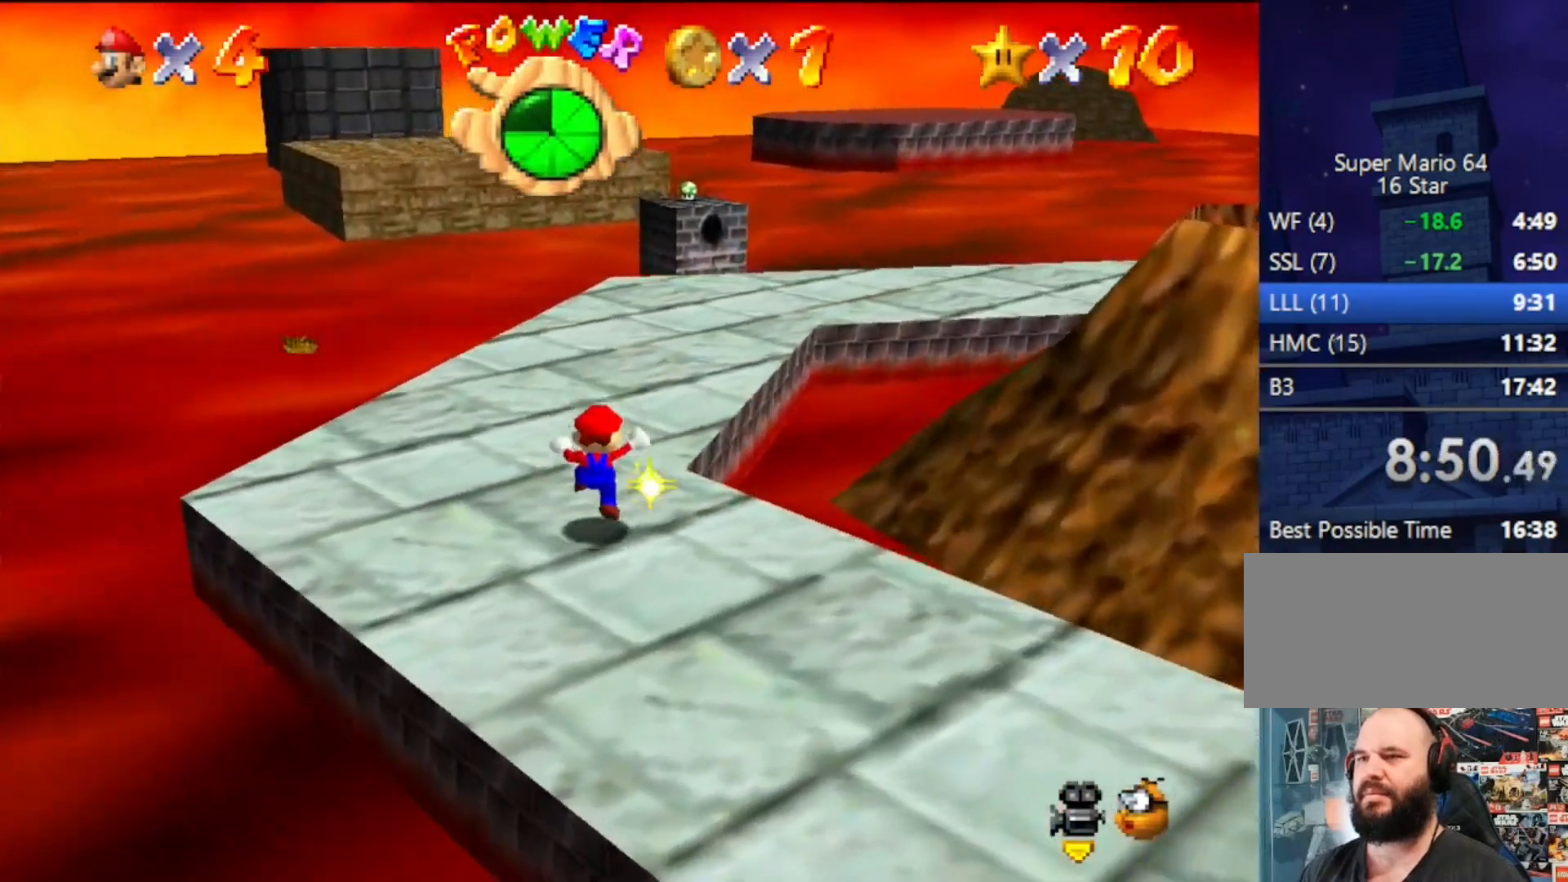
{"buttons": [], "left_stick": "up-right", "events": [[33, "left_stick", "up"], [333, "left_stick", "up-right"]]}
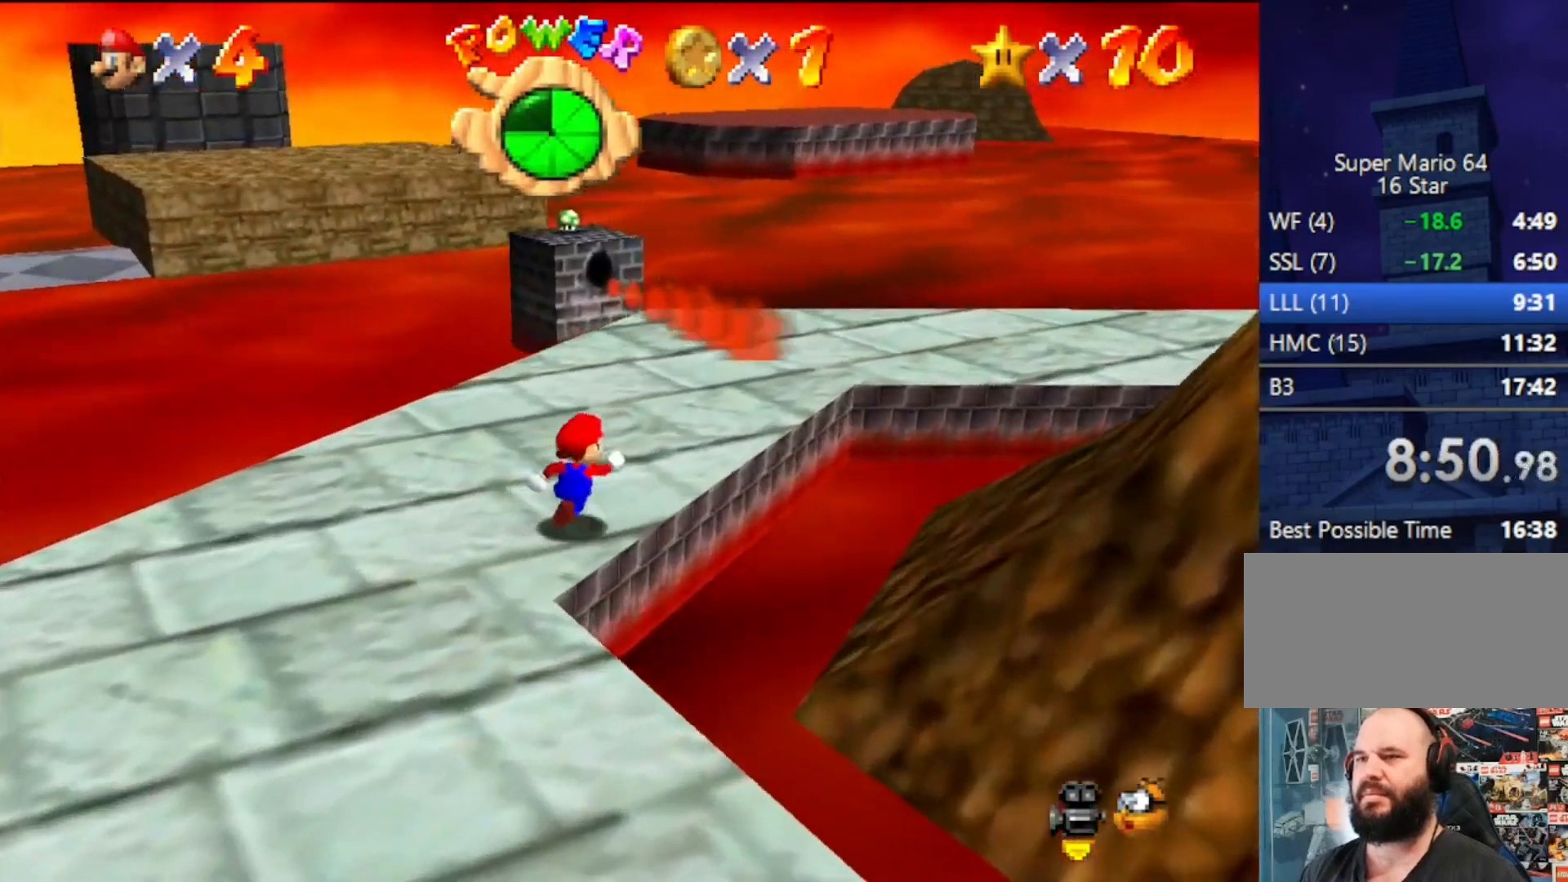
{"buttons": ["Z"], "left_stick": "up", "events": [[167, "left_stick", "up-left"], [233, "Z", "down"], [300, "A", "down"], [367, "left_stick", "up"], [467, "A", "up"]]}
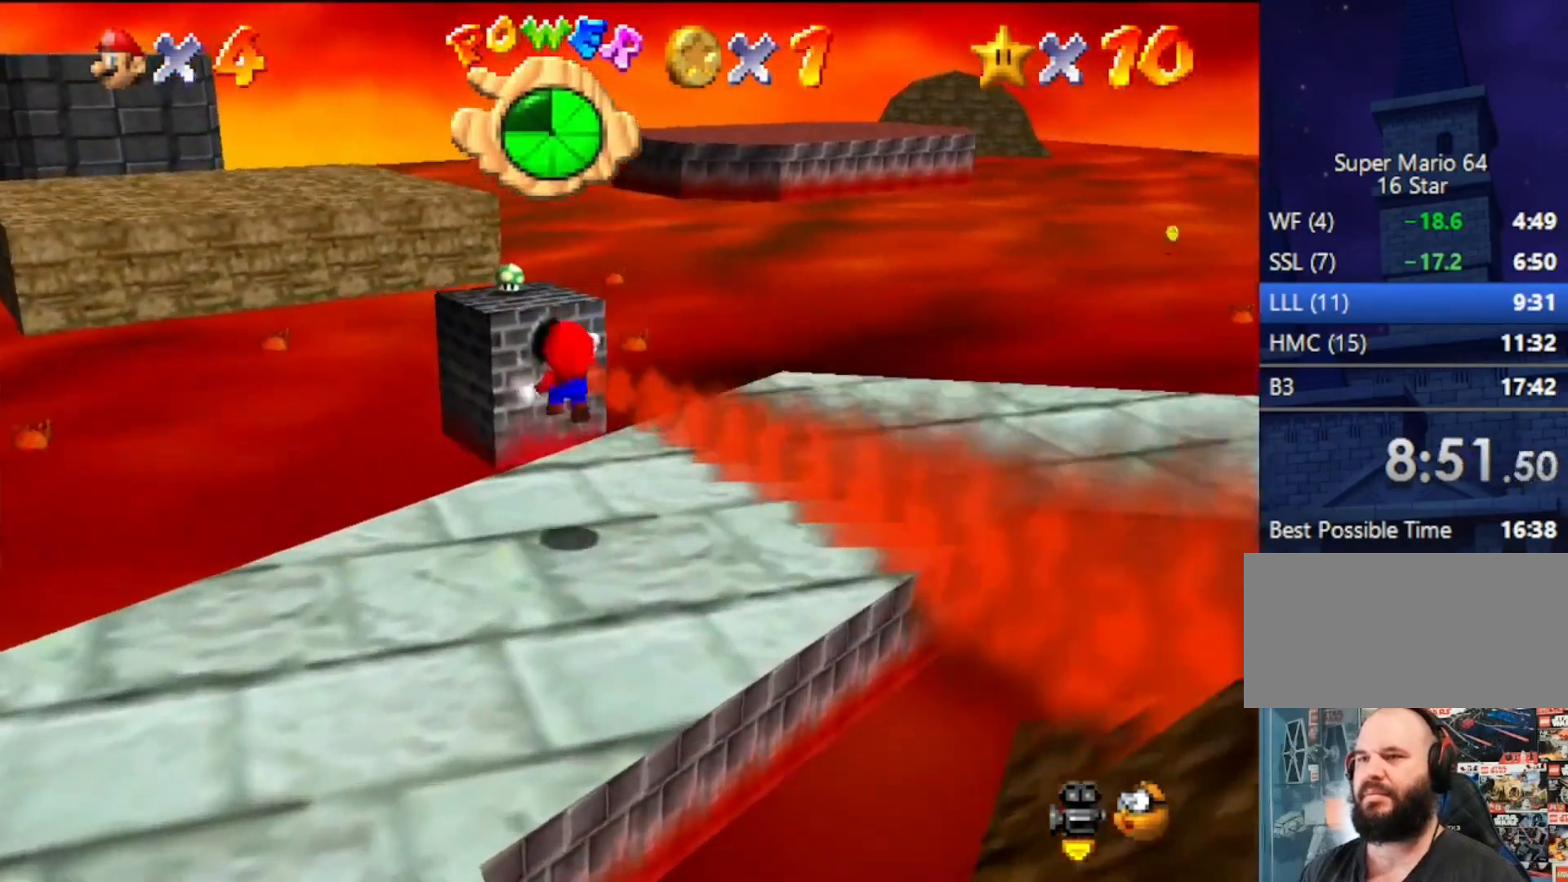
{"buttons": ["Z"], "left_stick": "up", "events": [[100, "left_stick", "left"], [467, "left_stick", "up"]]}
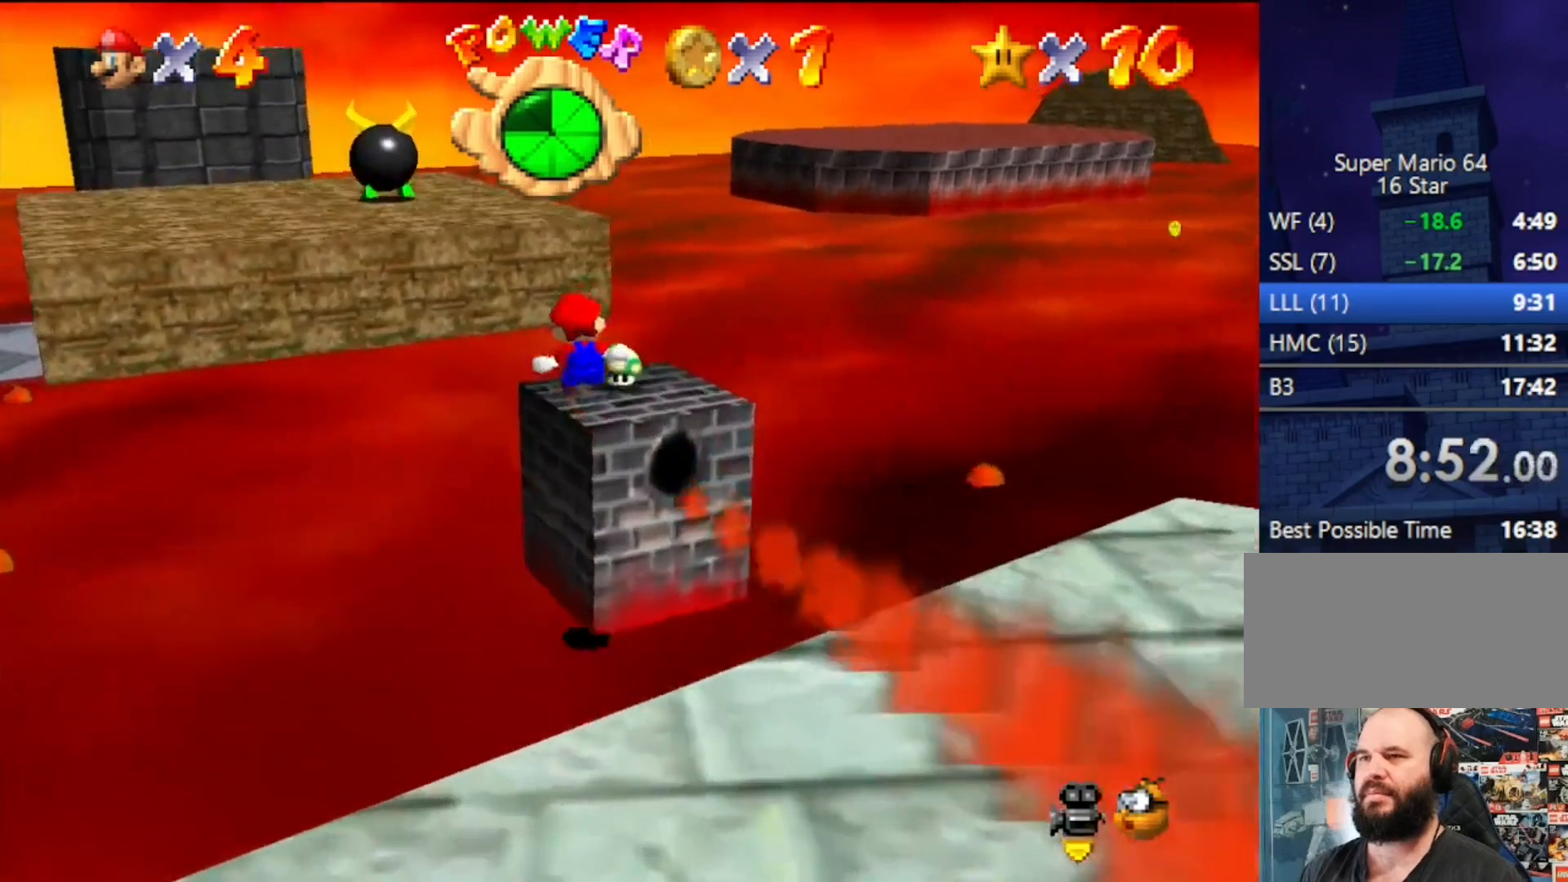
{"buttons": ["A", "Z"], "left_stick": "up-left", "events": [[133, "A", "down"], [133, "left_stick", "up-left"]]}
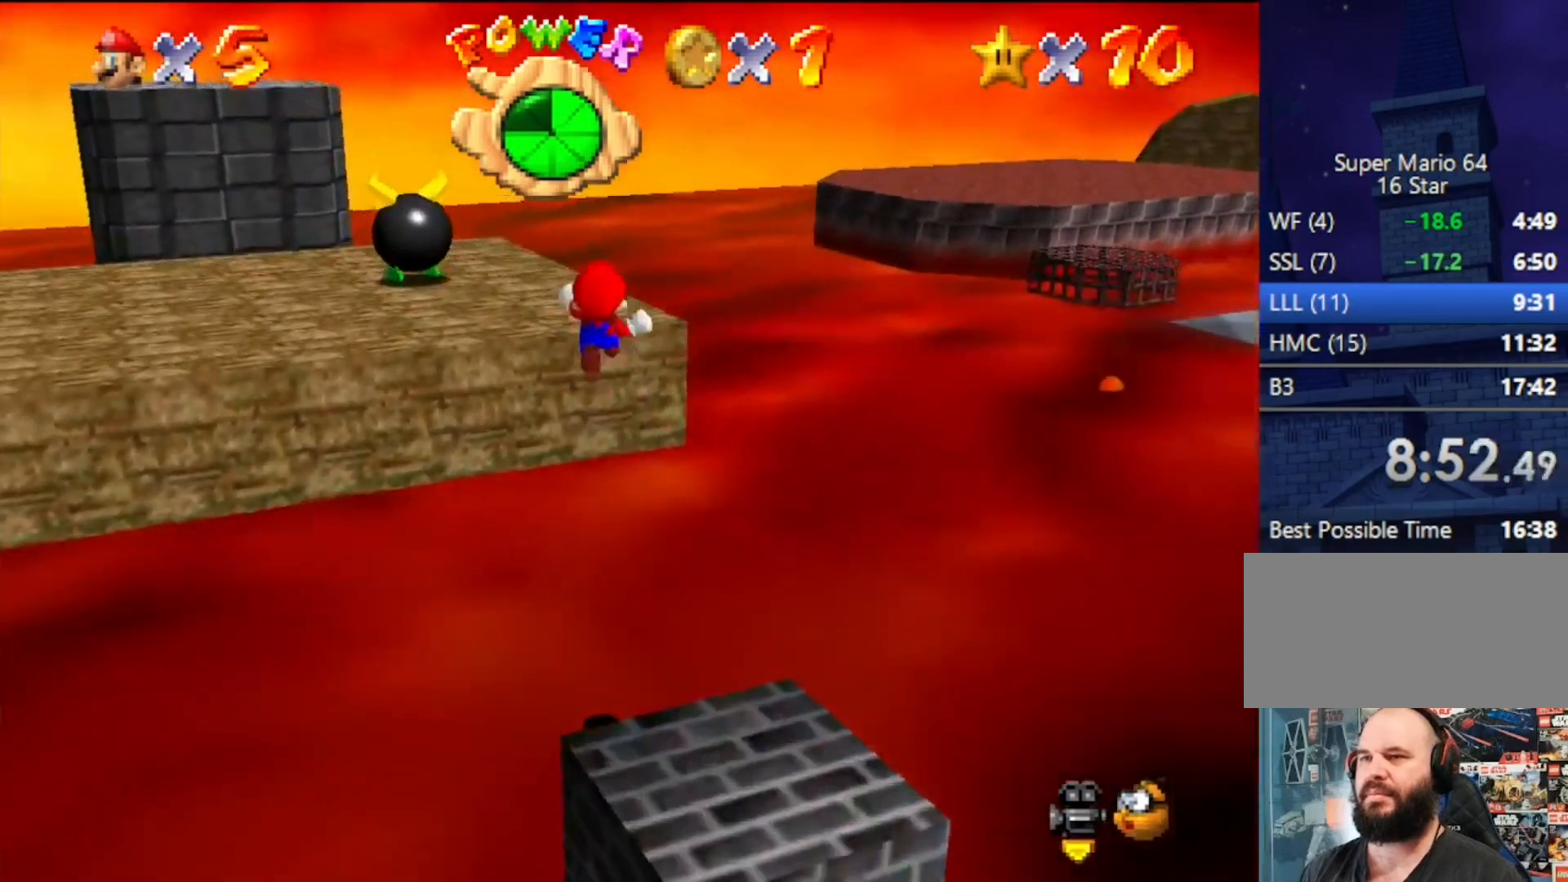
{"buttons": [], "left_stick": "up-left", "events": [[267, "Z", "up"], [400, "A", "up"]]}
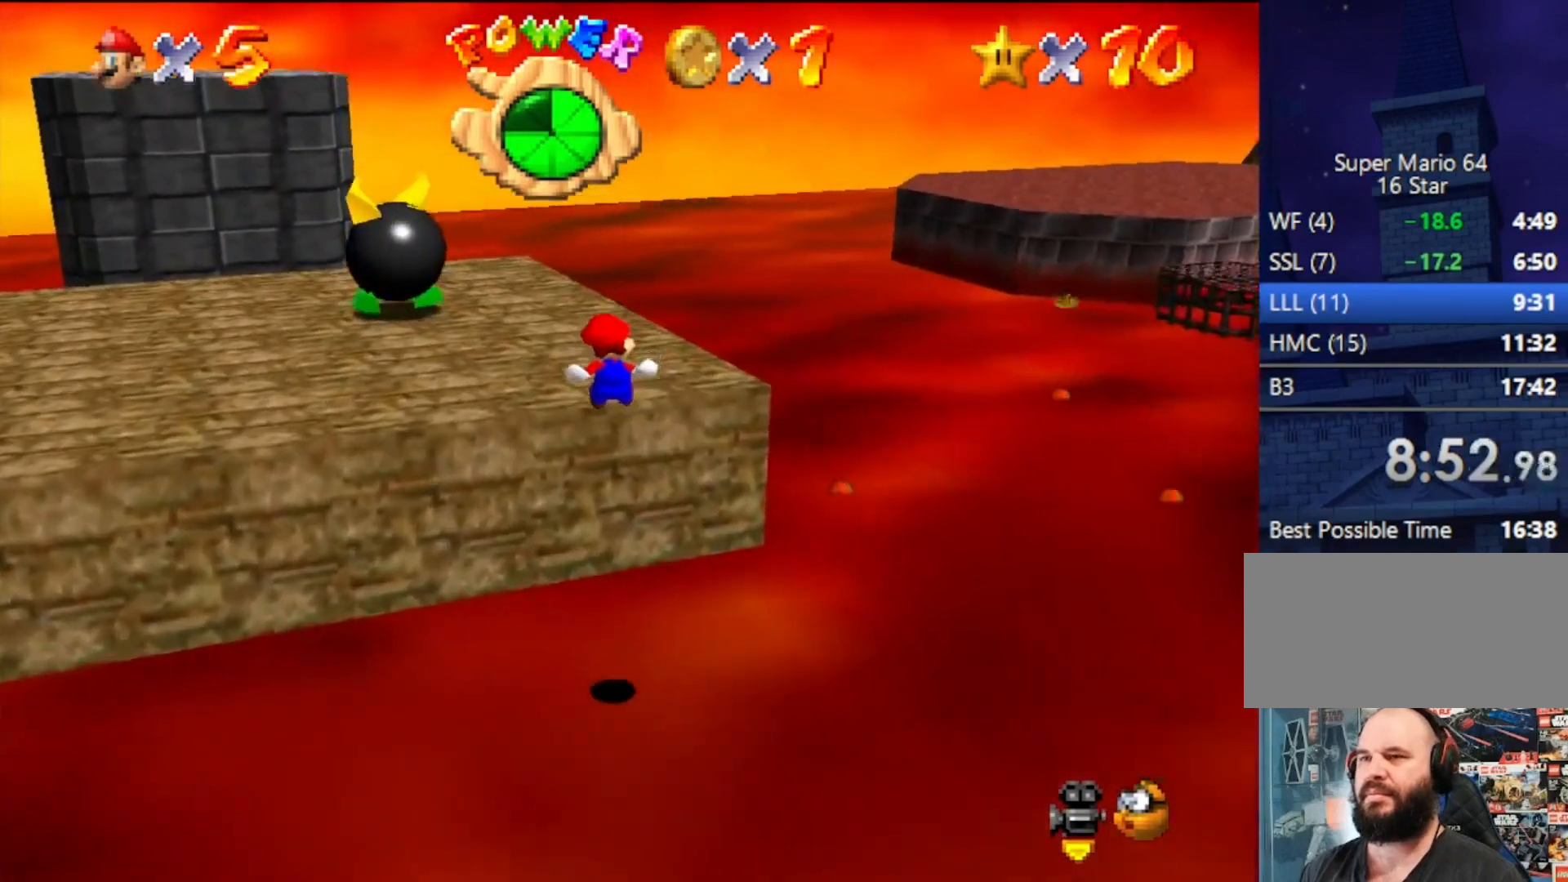
{"buttons": ["A"], "left_stick": "up-left", "events": [[333, "A", "down"]]}
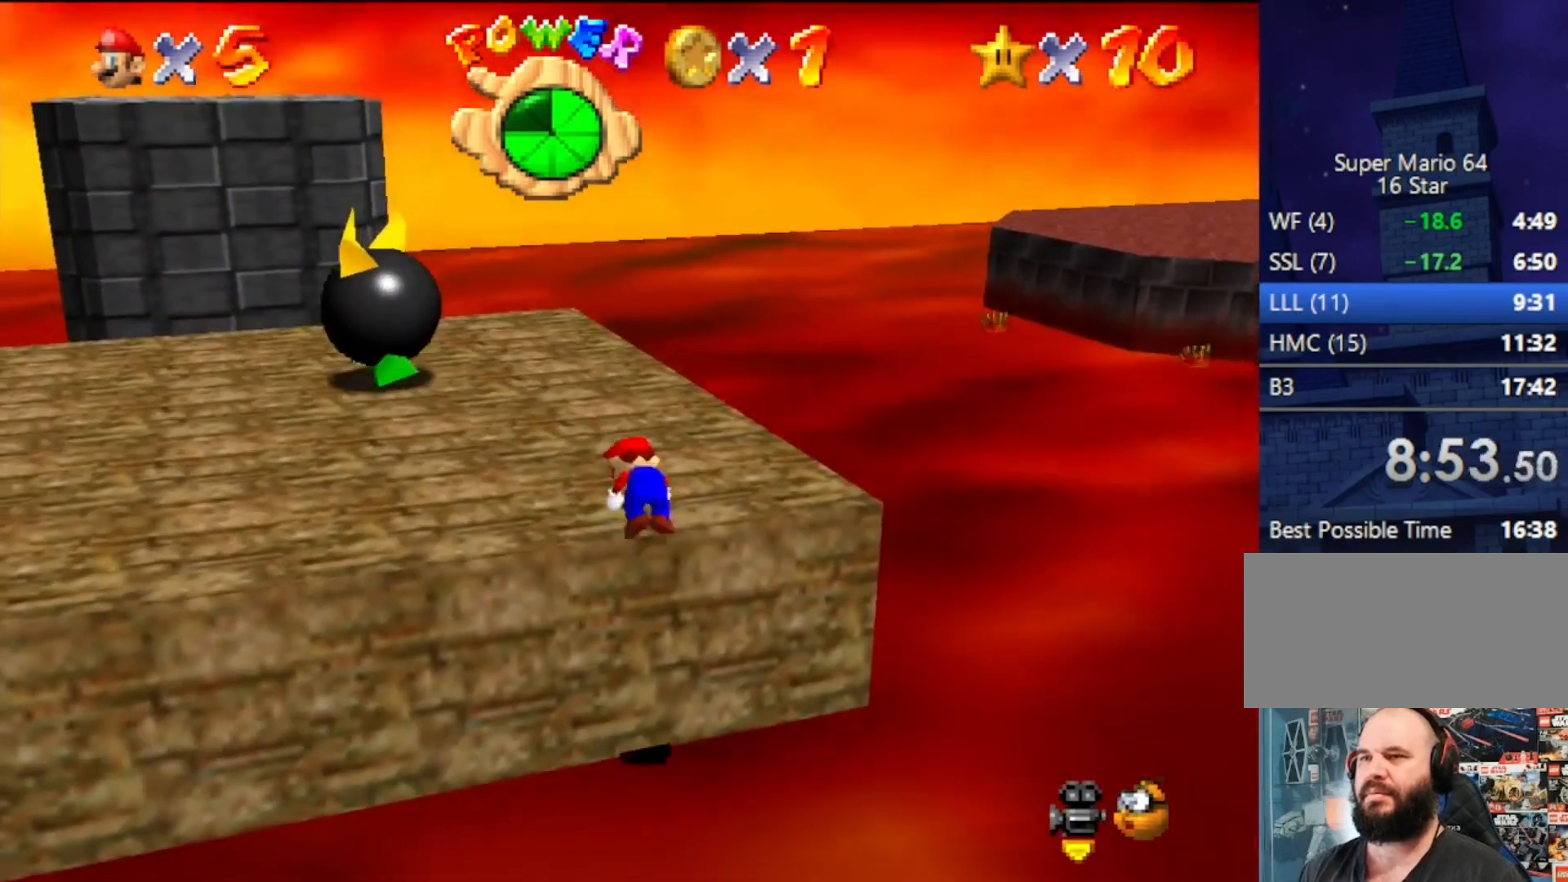
{"buttons": [], "left_stick": "left", "events": [[33, "left_stick", "left"], [100, "A", "up"]]}
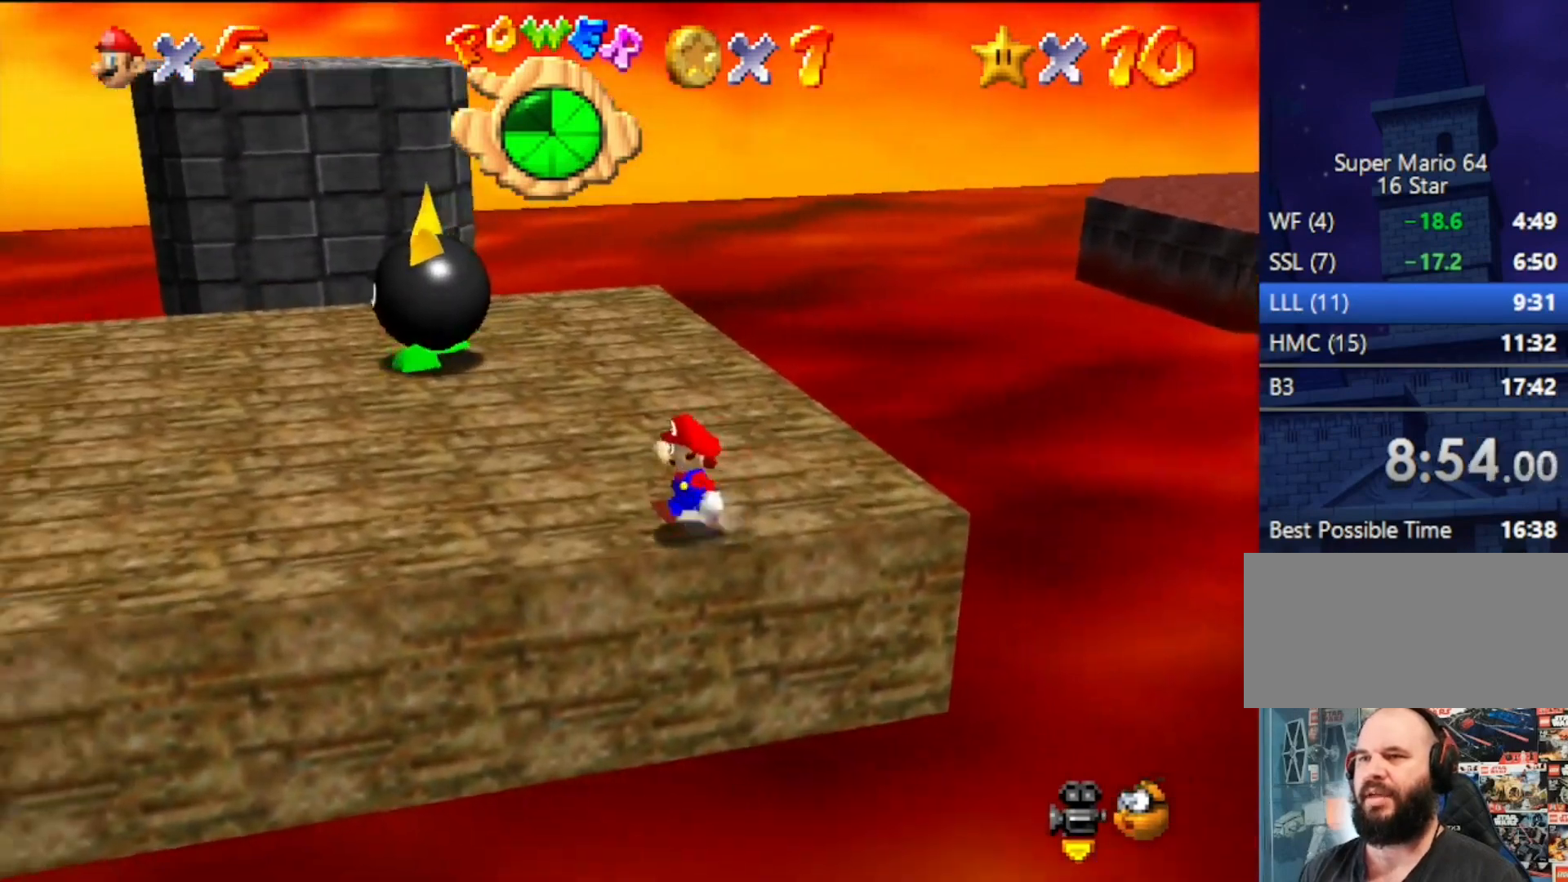
{"buttons": [], "left_stick": "down-right", "events": [[400, "left_stick", "up"], [500, "left_stick", "down-right"]]}
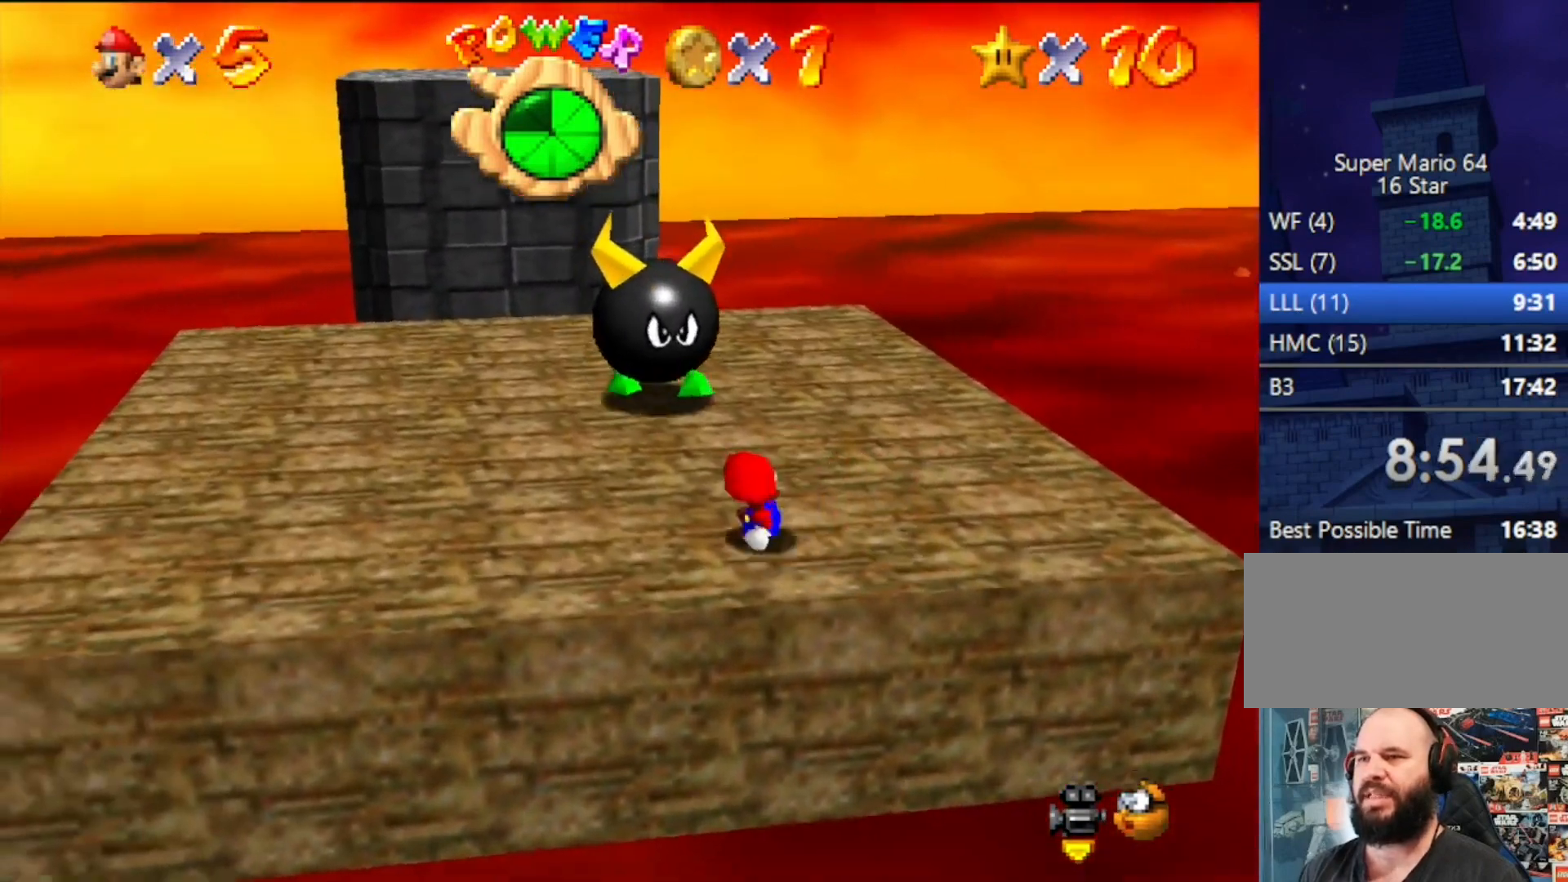
{"buttons": [], "left_stick": "up", "events": [[33, "left_stick", "down"], [167, "A", "down"], [267, "A", "up"], [267, "left_stick", "up"]]}
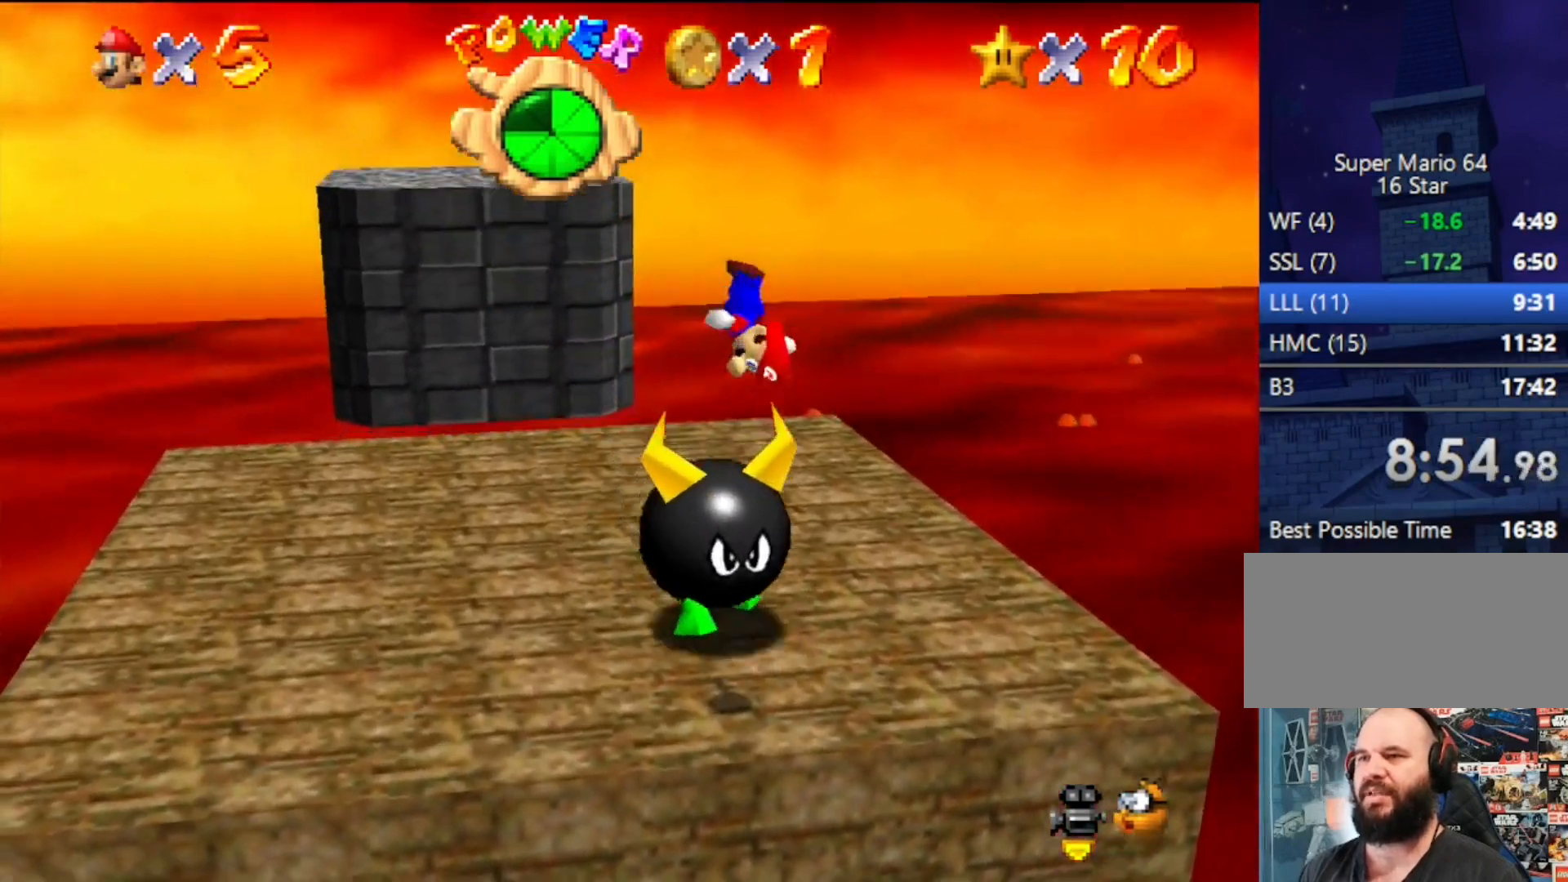
{"buttons": [], "left_stick": "down", "events": [[200, "left_stick", "center"], [367, "left_stick", "down"]]}
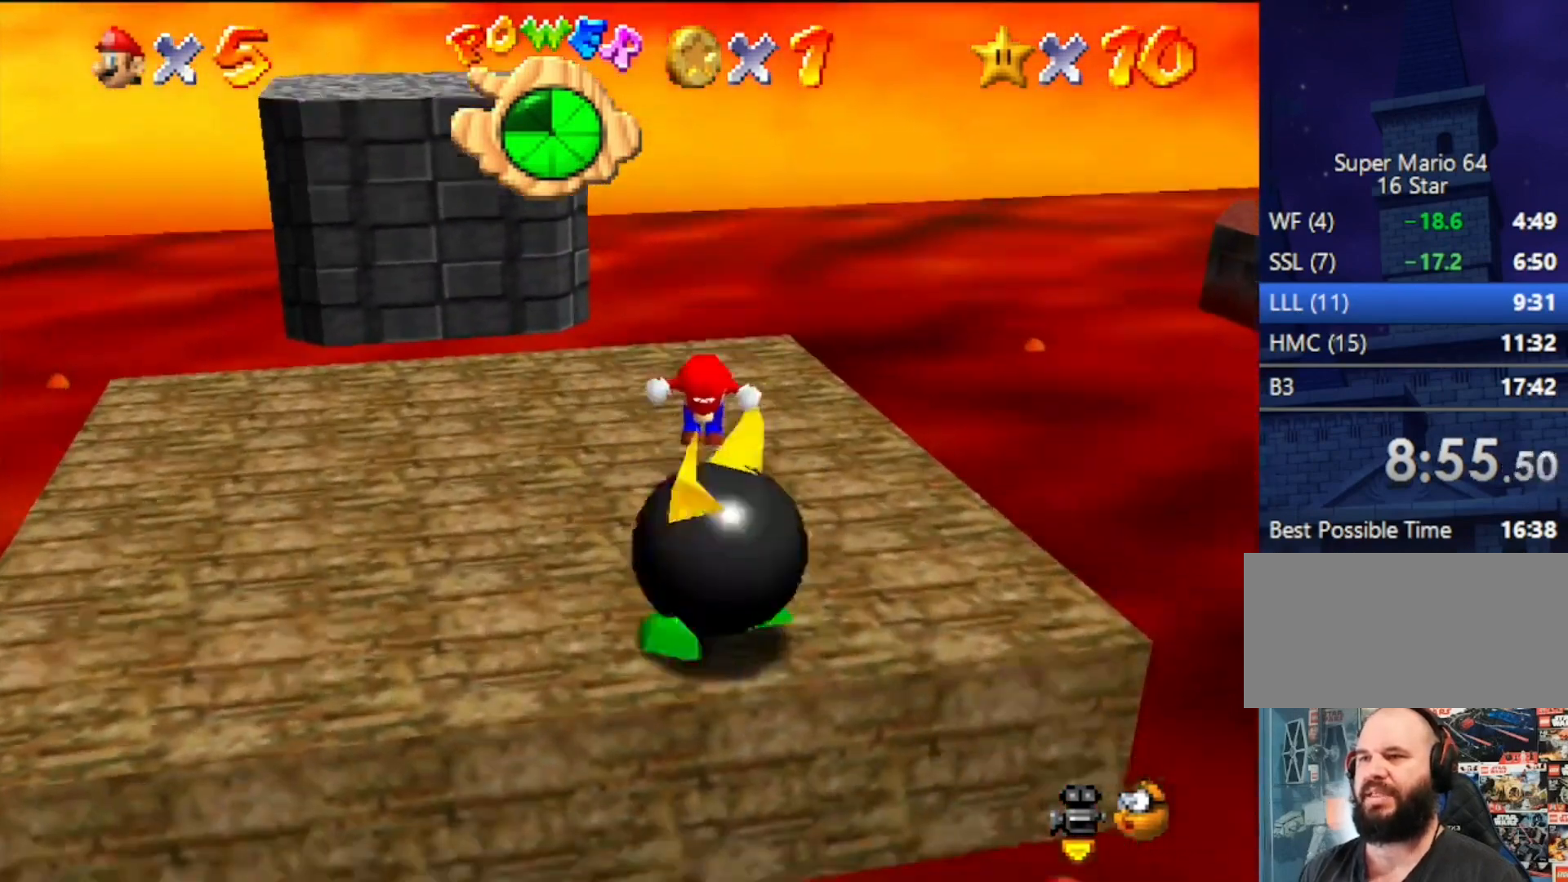
{"buttons": [], "left_stick": "left", "events": [[133, "left_stick", "center"], [400, "left_stick", "left"]]}
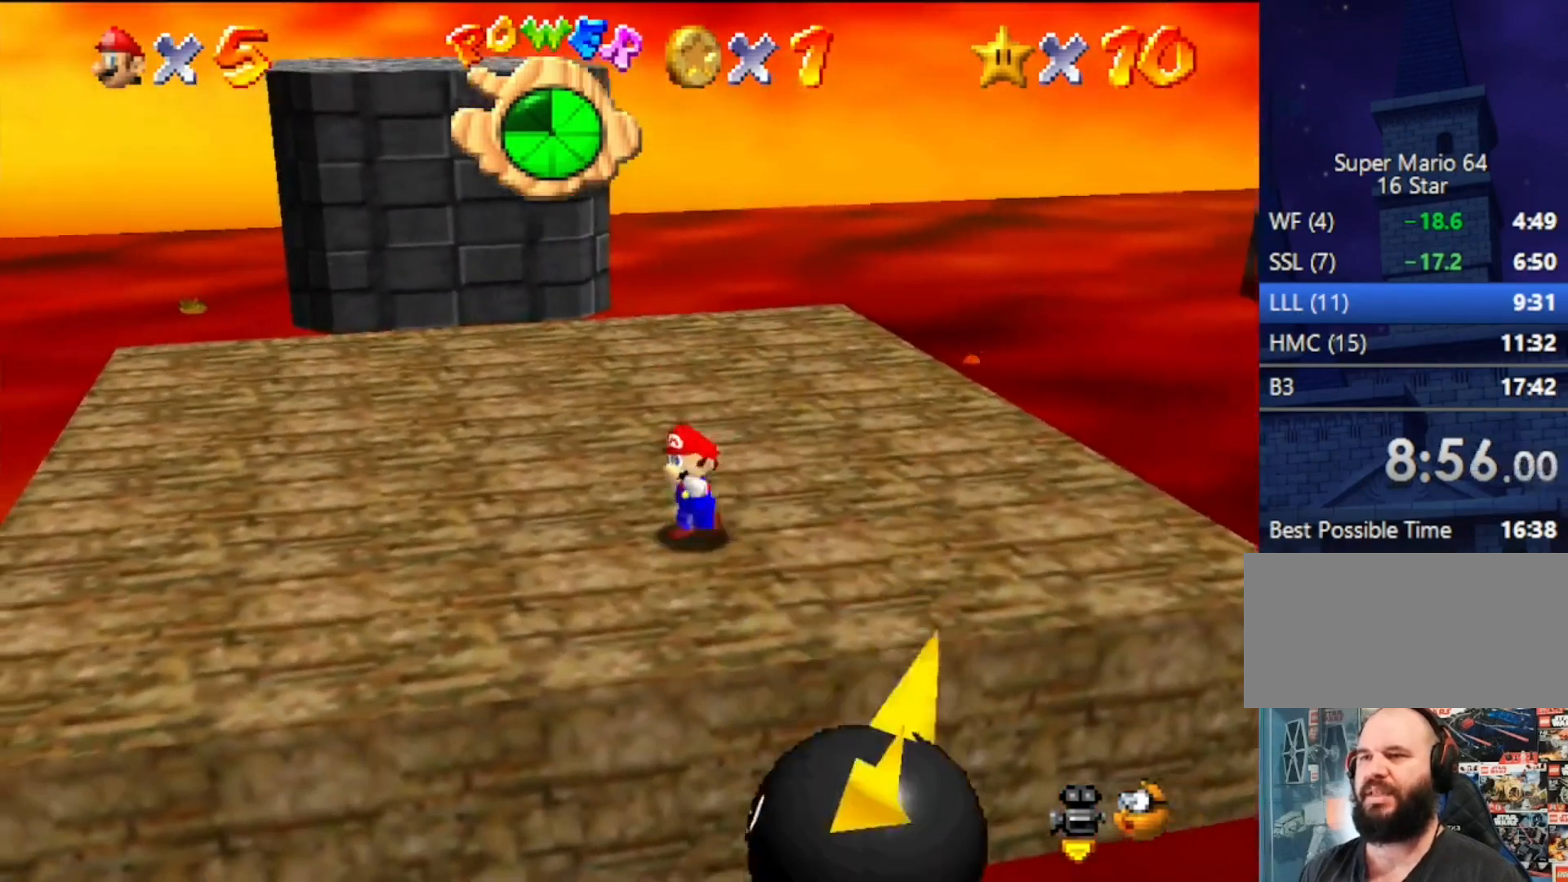
{"buttons": [], "left_stick": "up-left", "events": [[233, "left_stick", "up-left"]]}
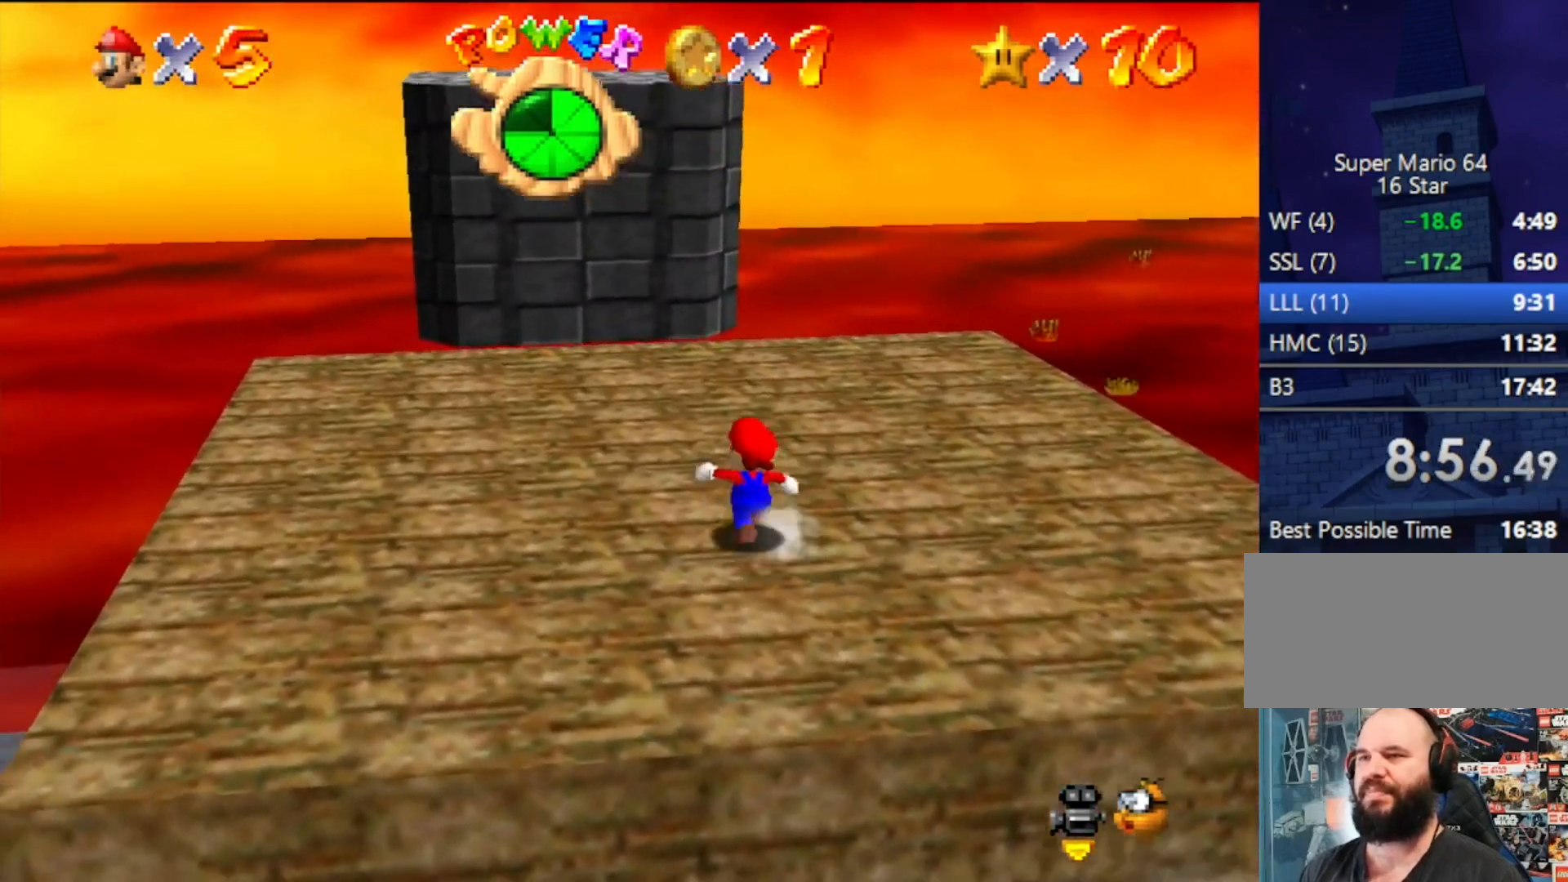
{"buttons": [], "left_stick": "up-left", "events": []}
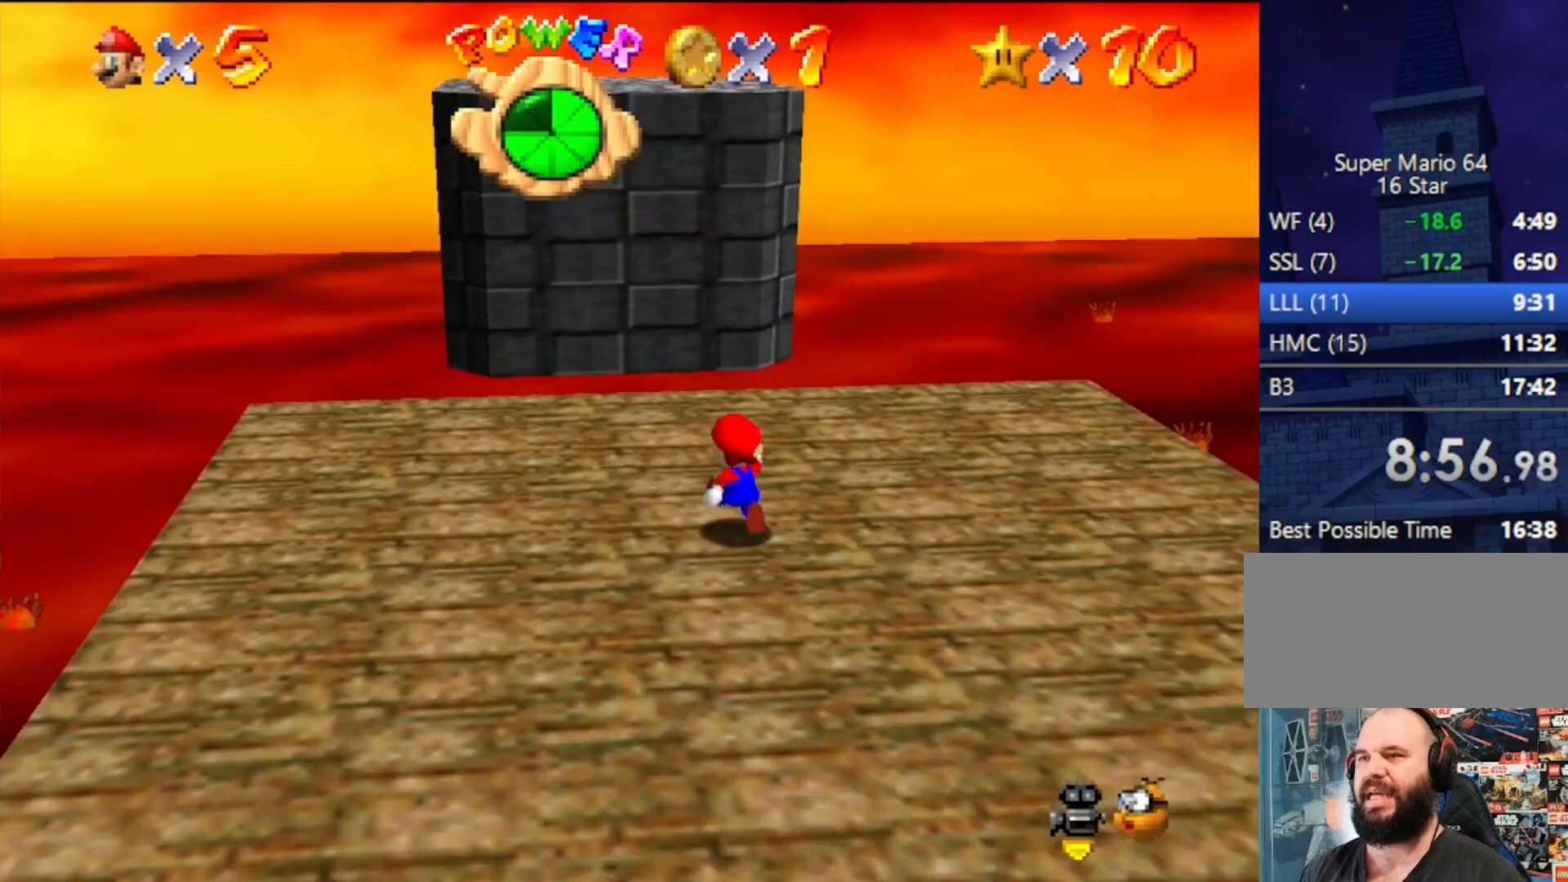
{"buttons": [], "left_stick": "center", "events": [[300, "left_stick", "center"]]}
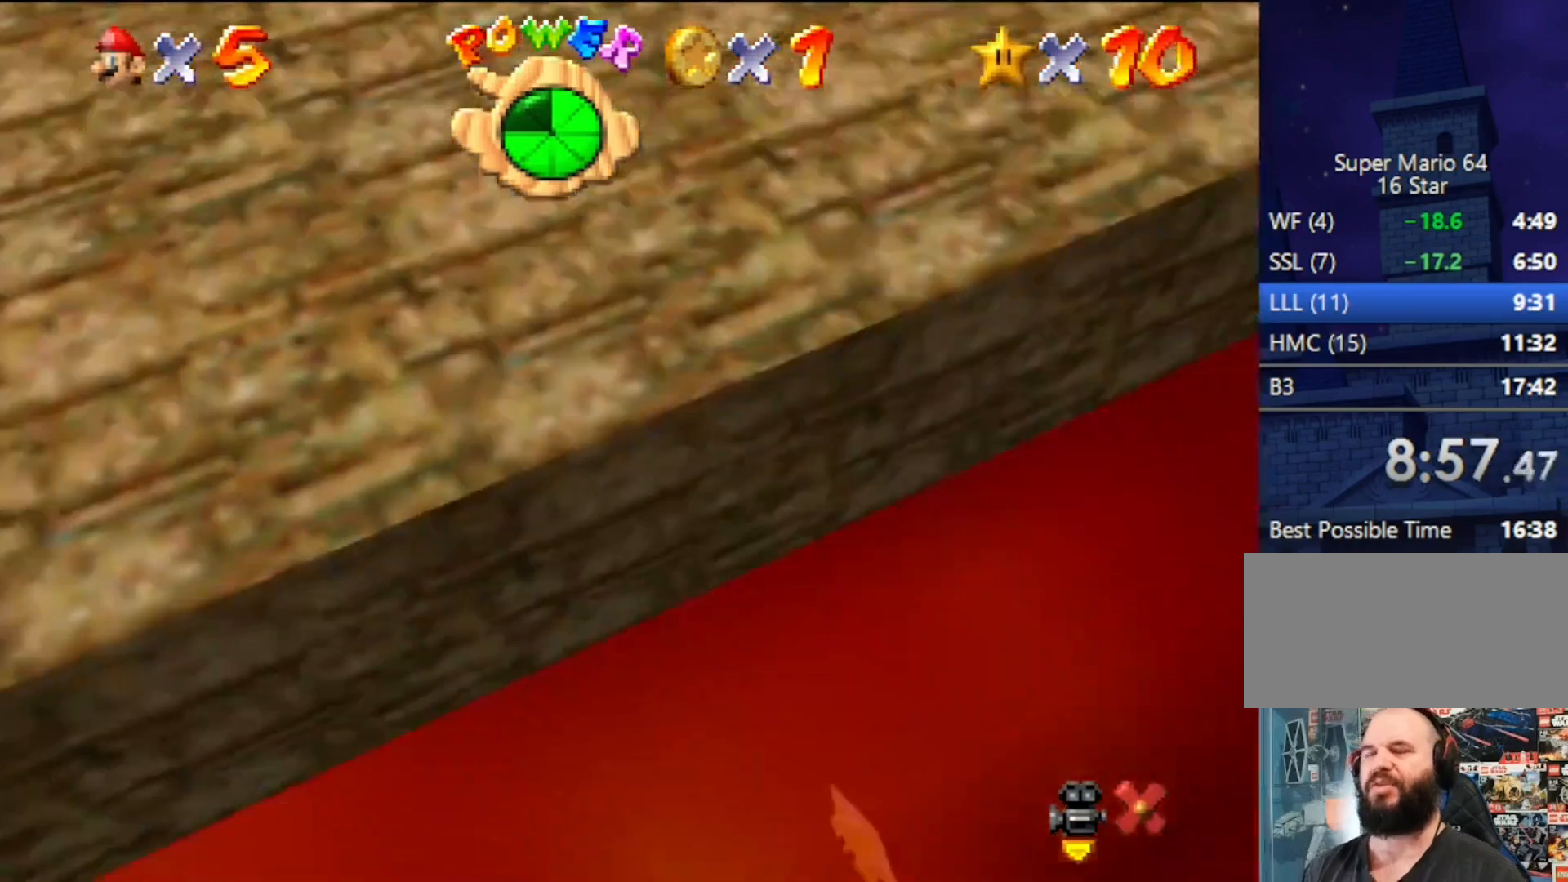
{"buttons": [], "left_stick": "center", "events": []}
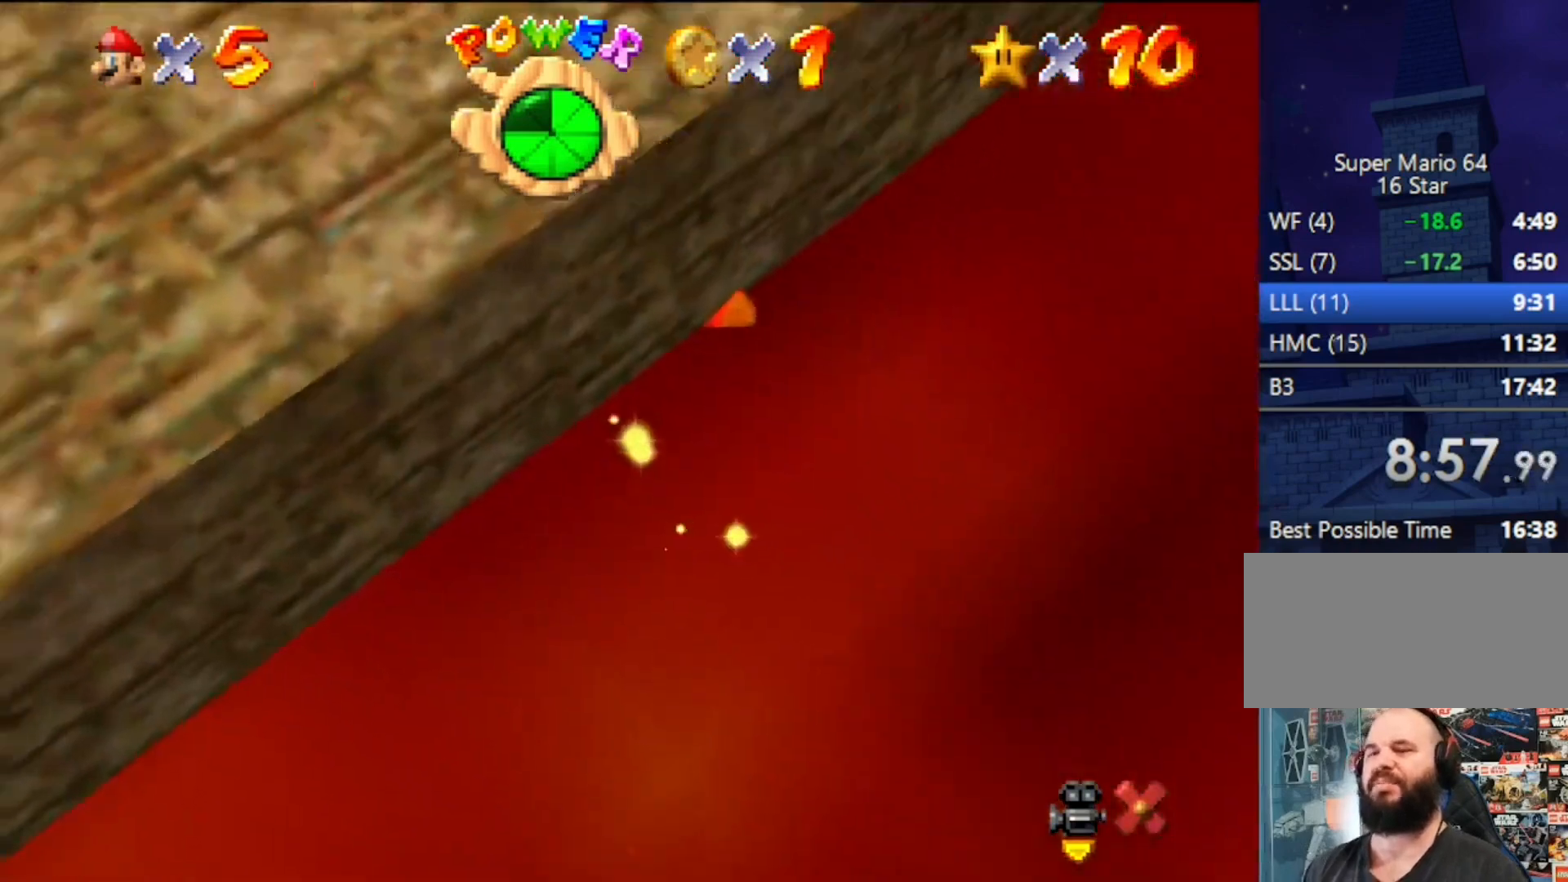
{"buttons": [], "left_stick": "center", "events": []}
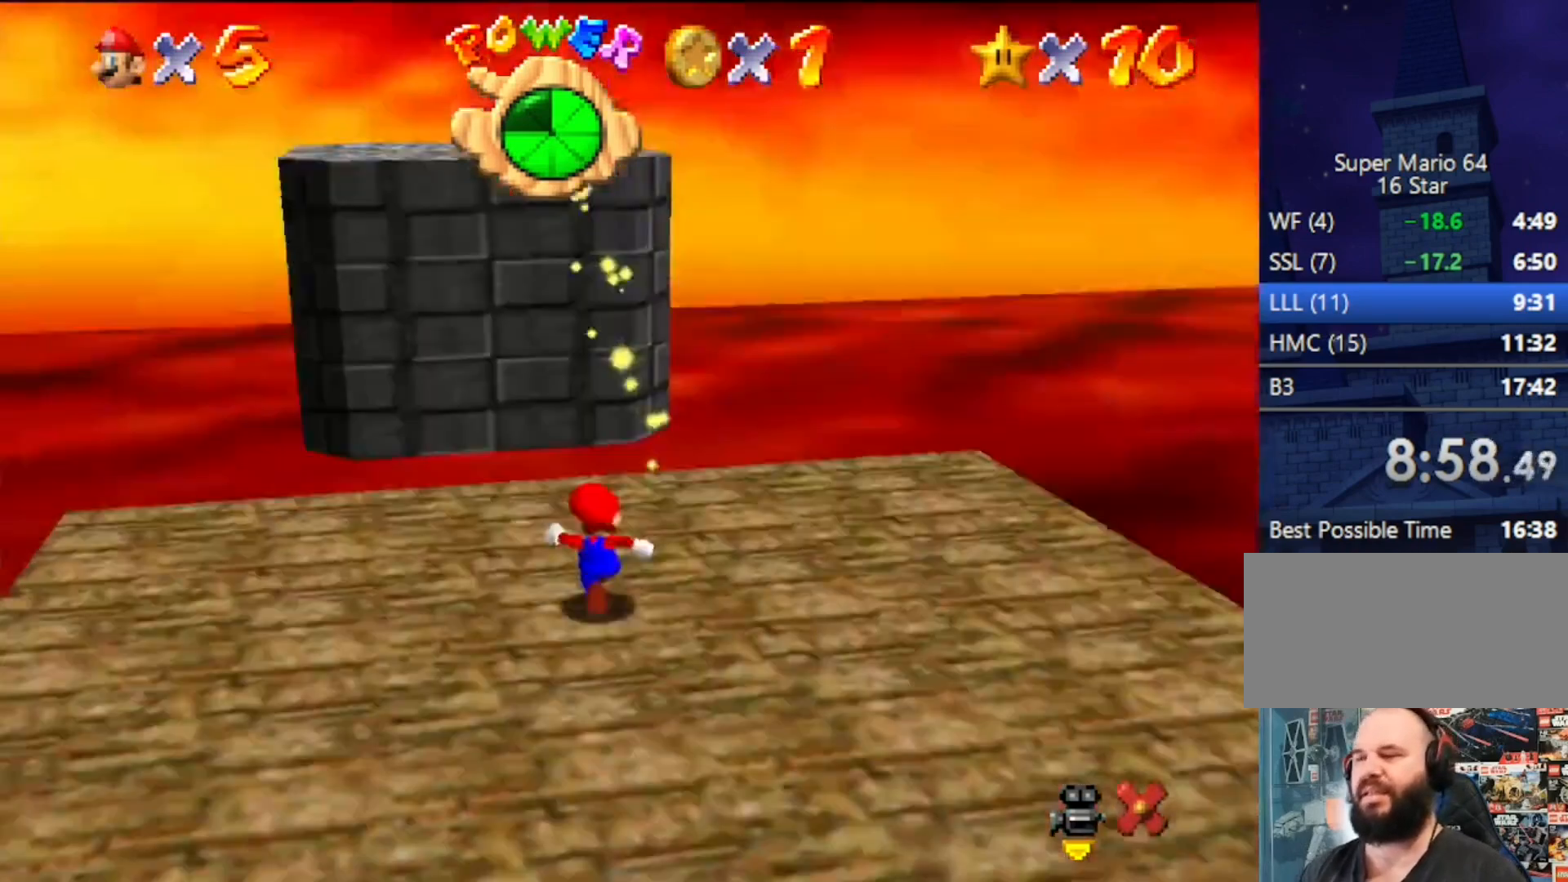
{"buttons": [], "left_stick": "center", "events": []}
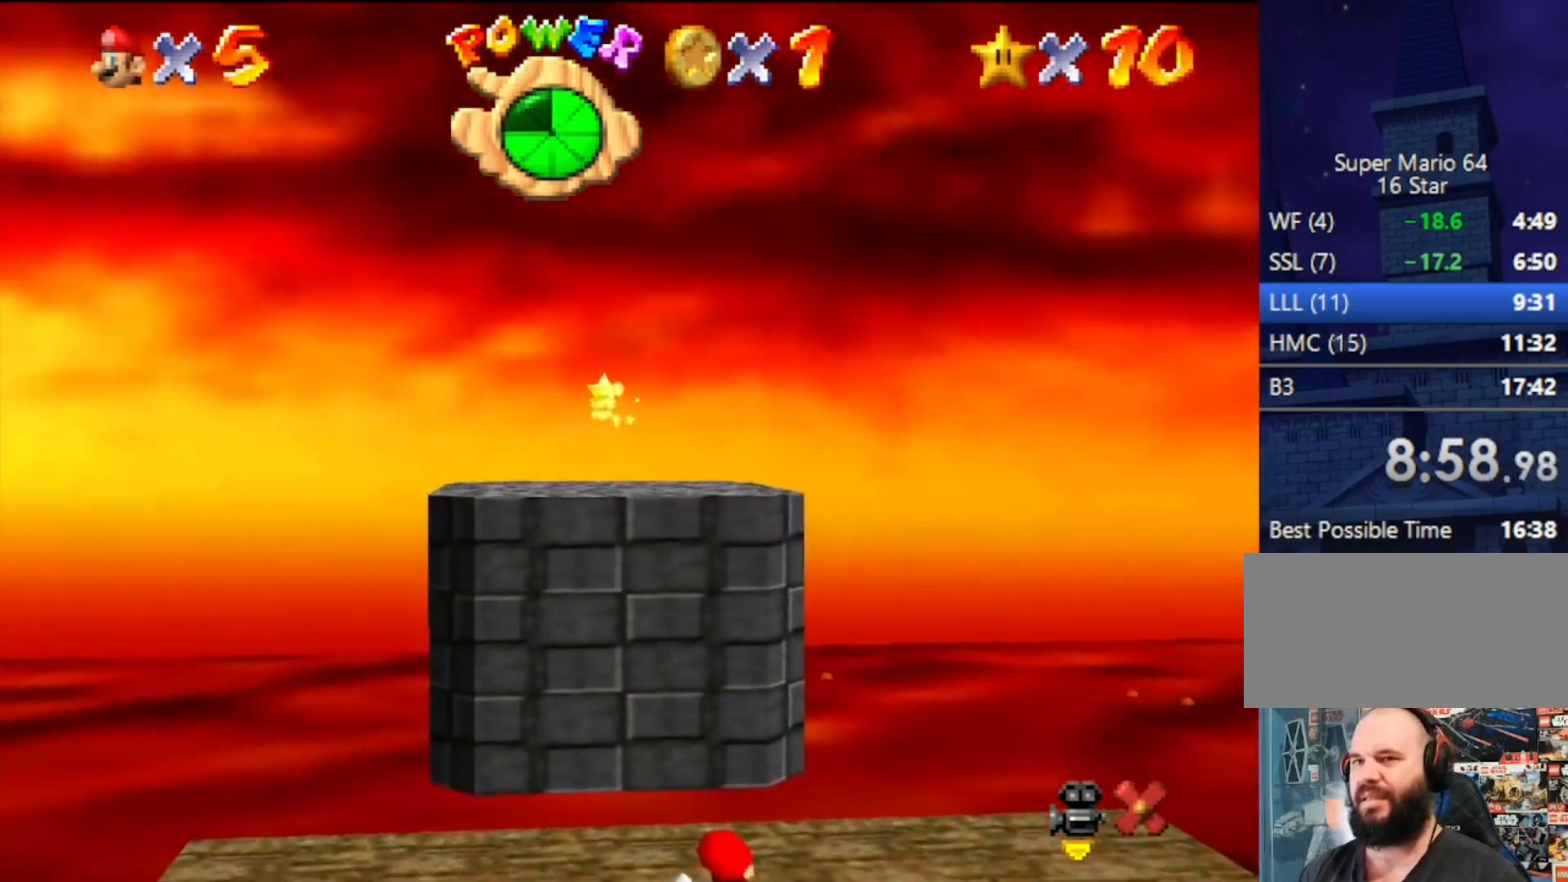
{"buttons": [], "left_stick": "up", "events": [[300, "left_stick", "up"]]}
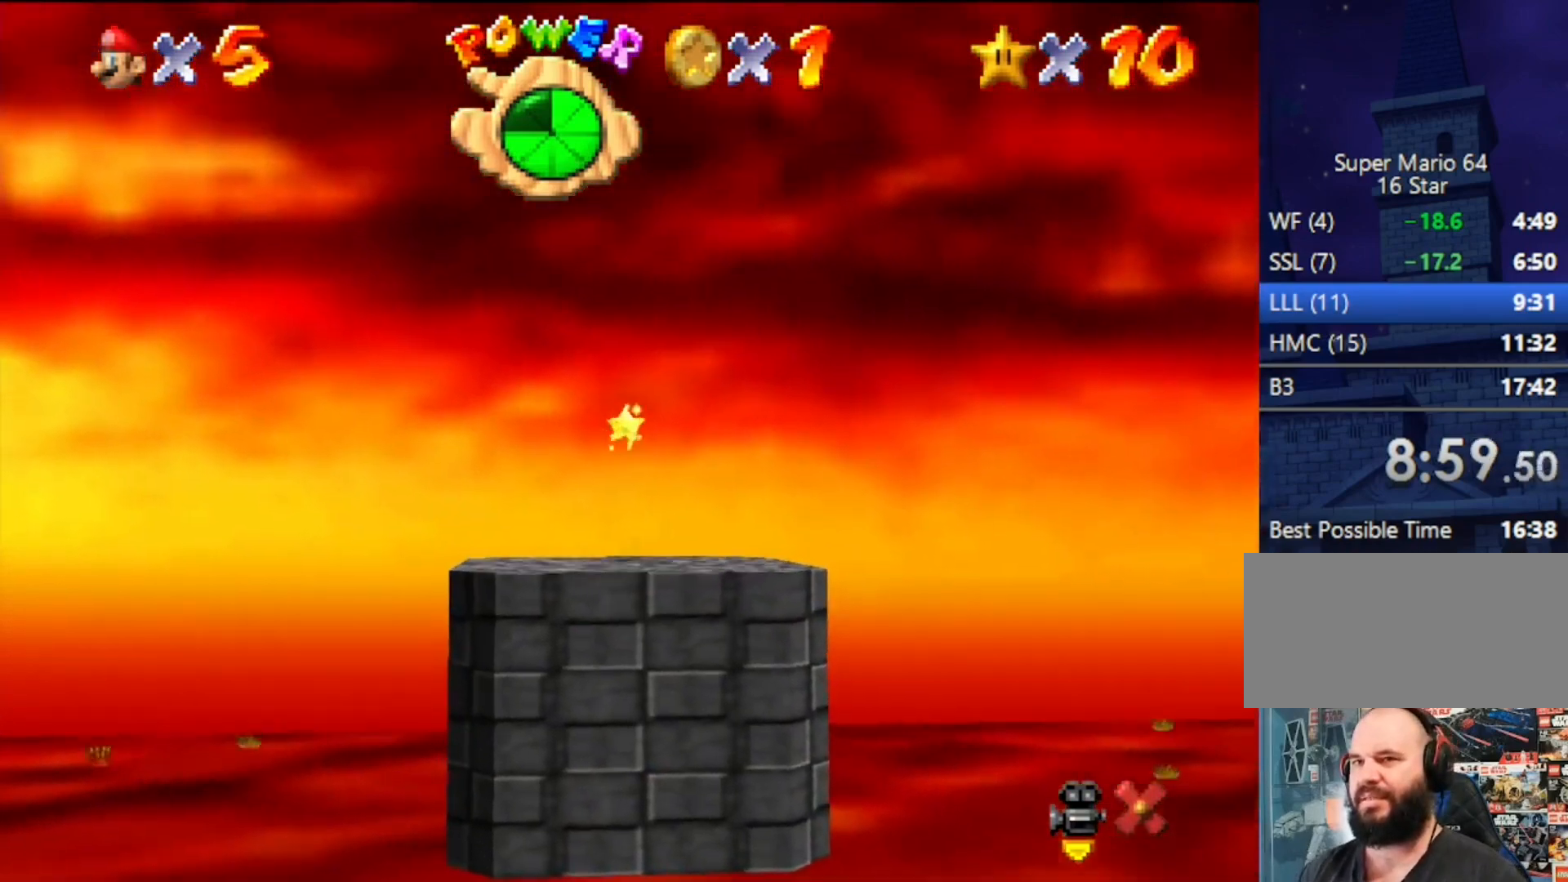
{"buttons": [], "left_stick": "up", "events": []}
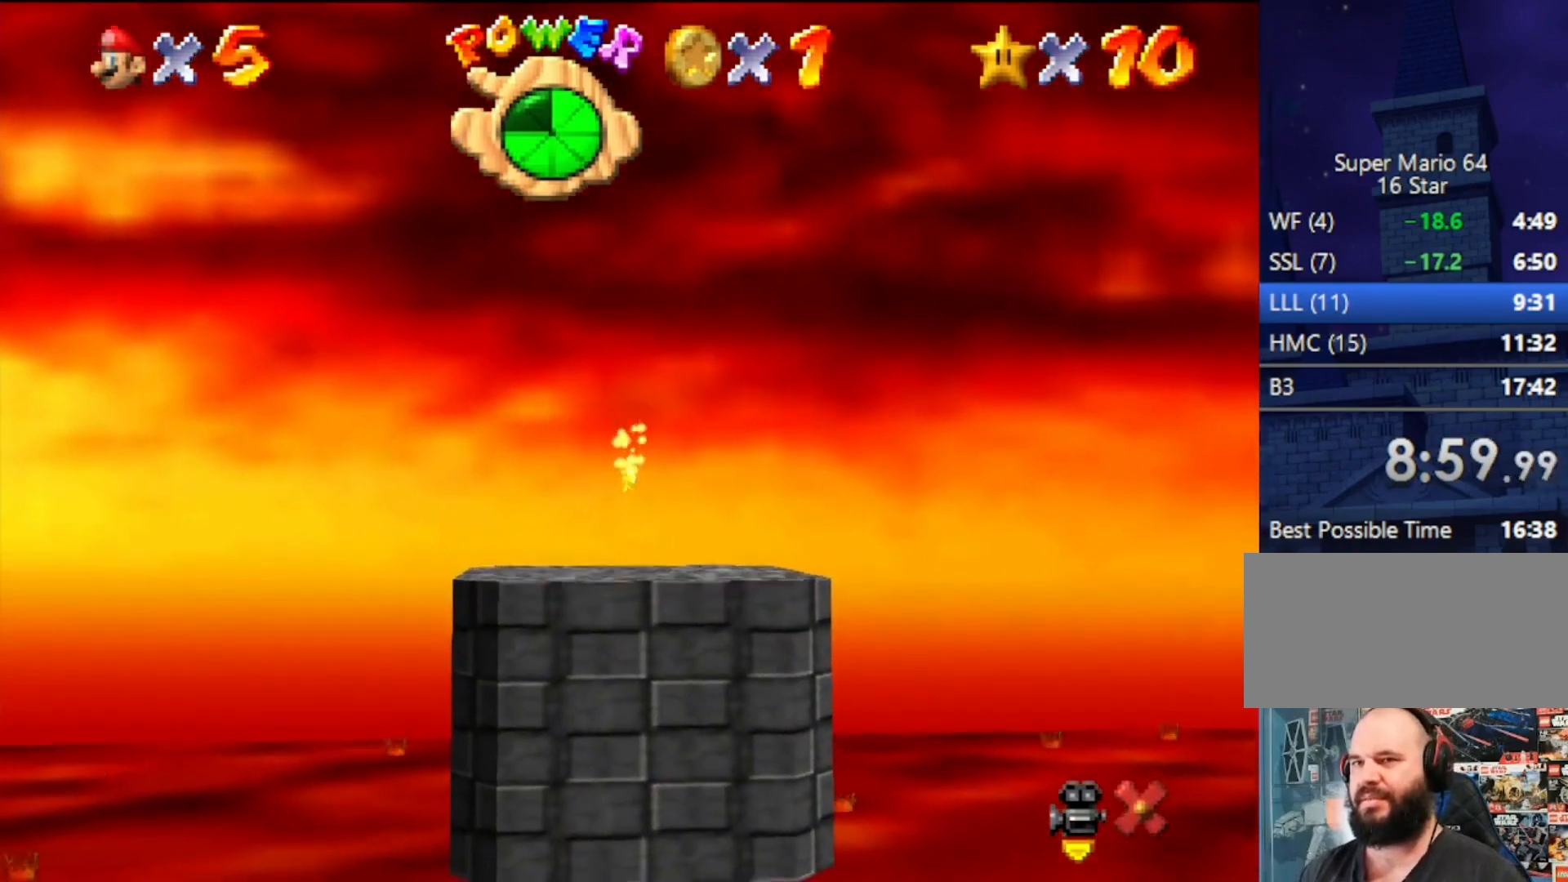
{"buttons": [], "left_stick": "up", "events": []}
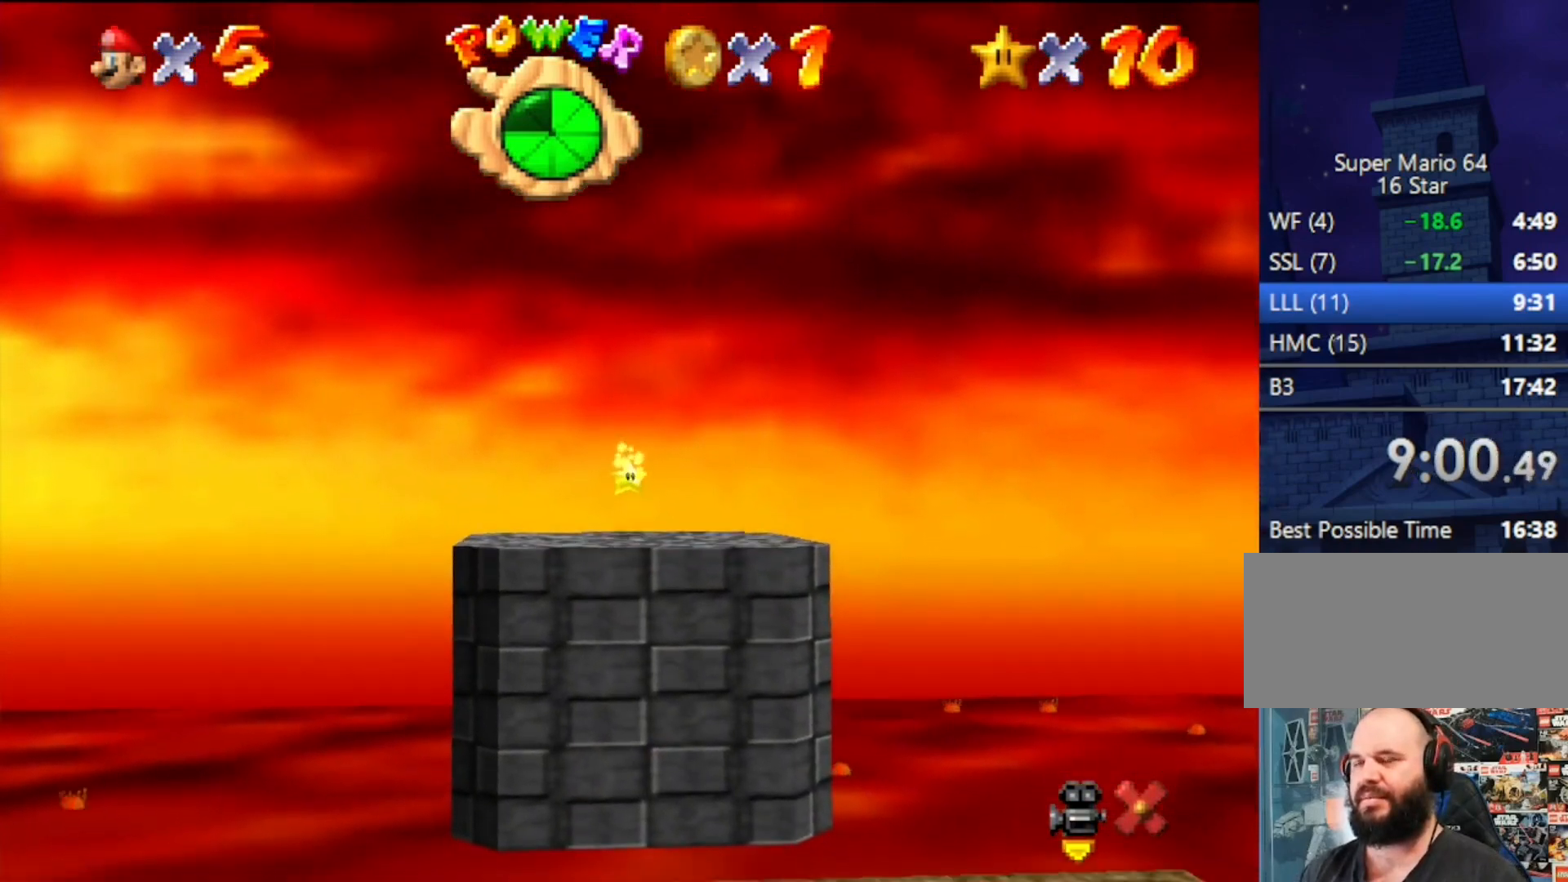
{"buttons": [], "left_stick": "up", "events": []}
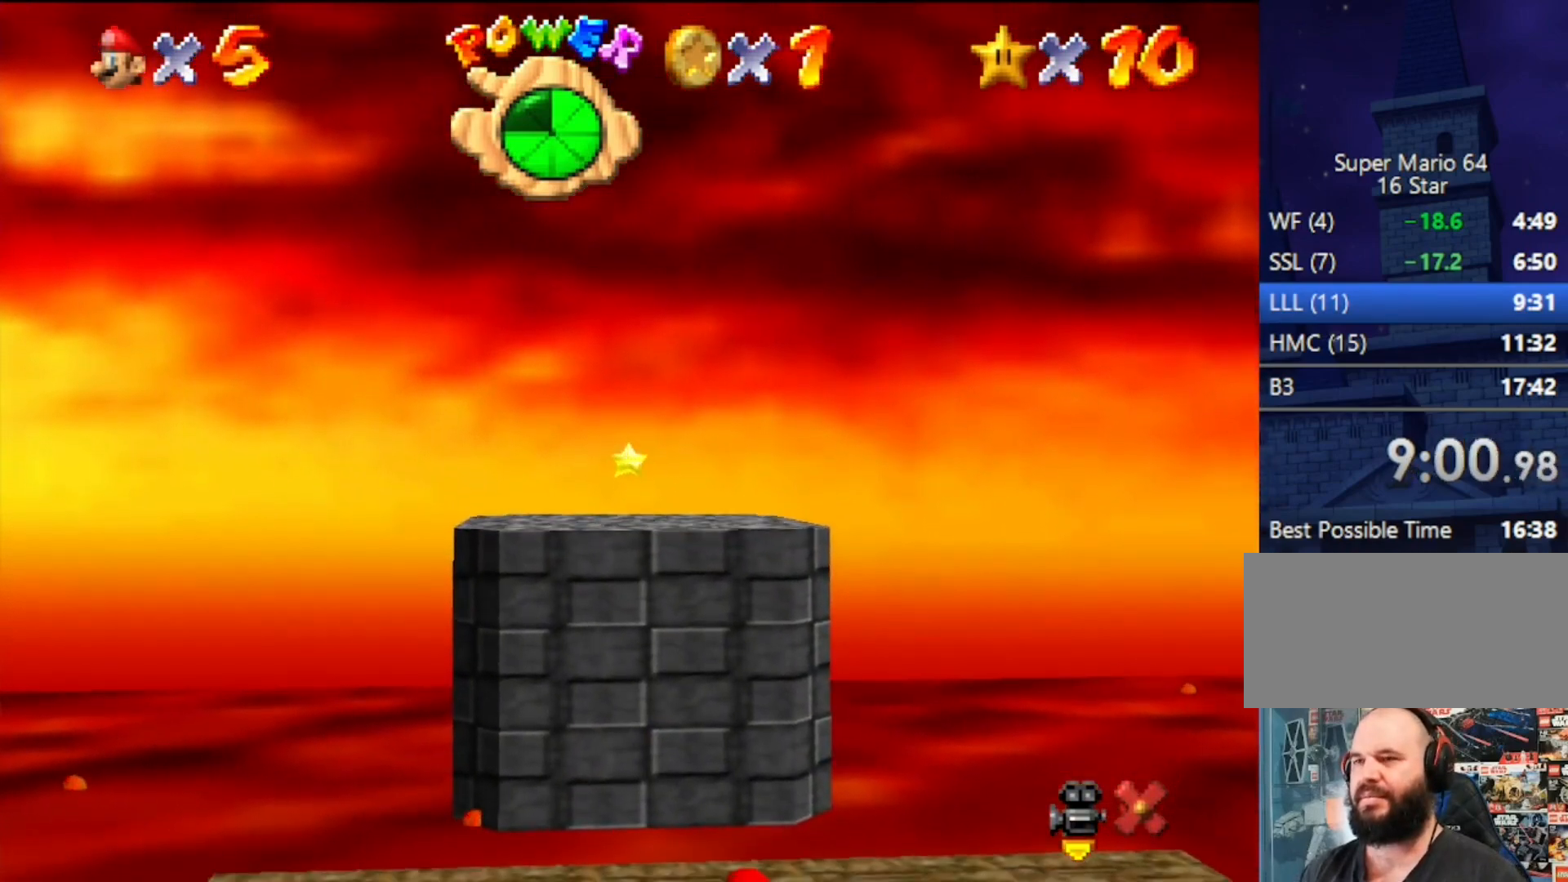
{"buttons": [], "left_stick": "up", "events": []}
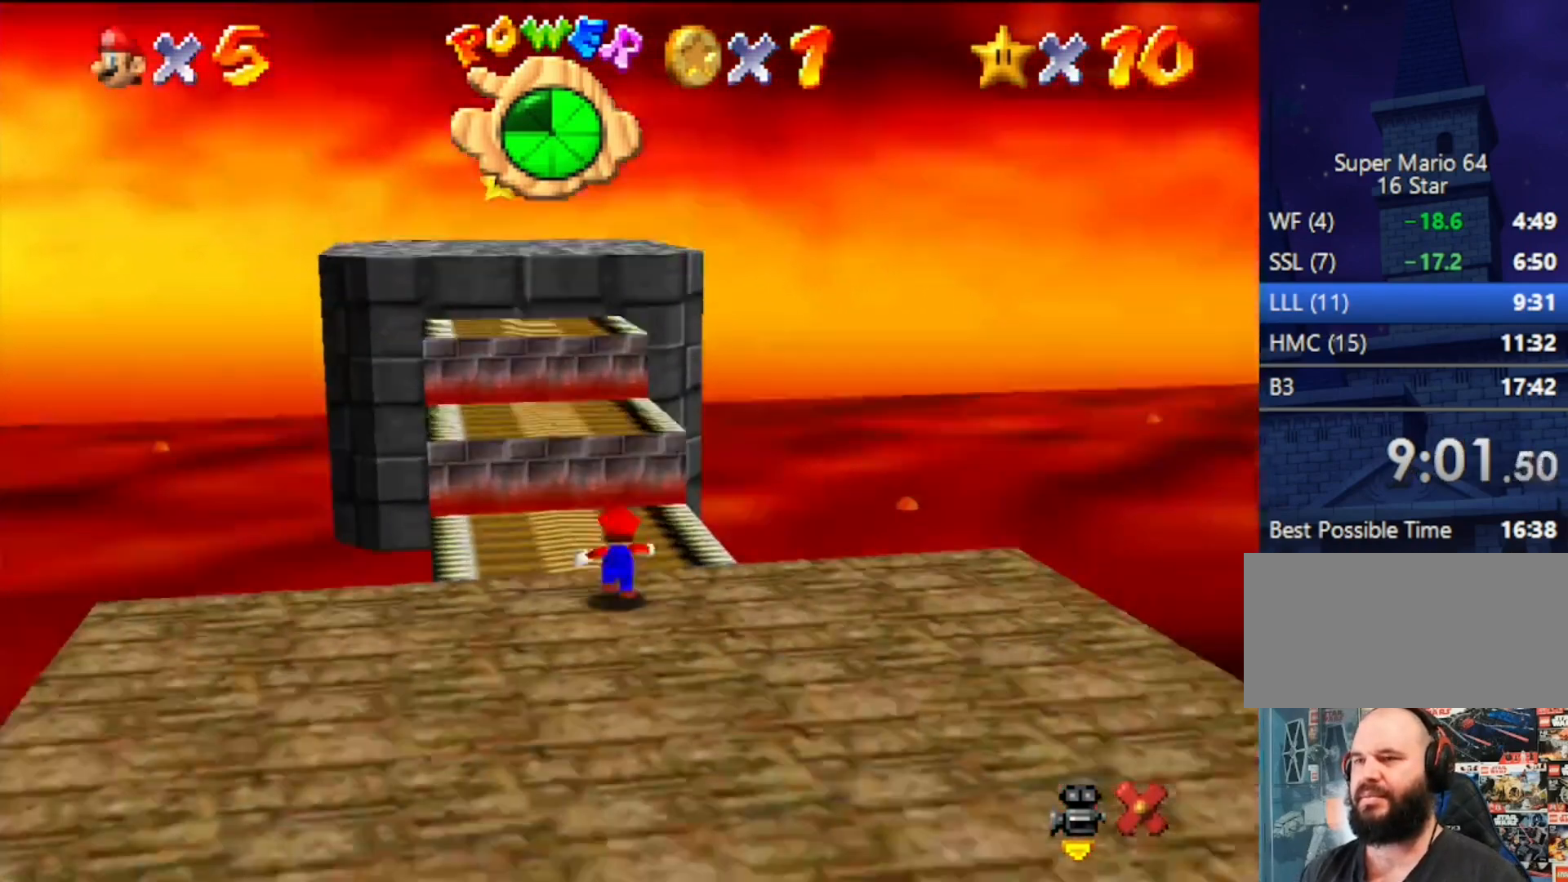
{"buttons": [], "left_stick": "left", "events": [[67, "A", "down"], [300, "left_stick", "up-left"], [467, "A", "up"], [467, "left_stick", "left"]]}
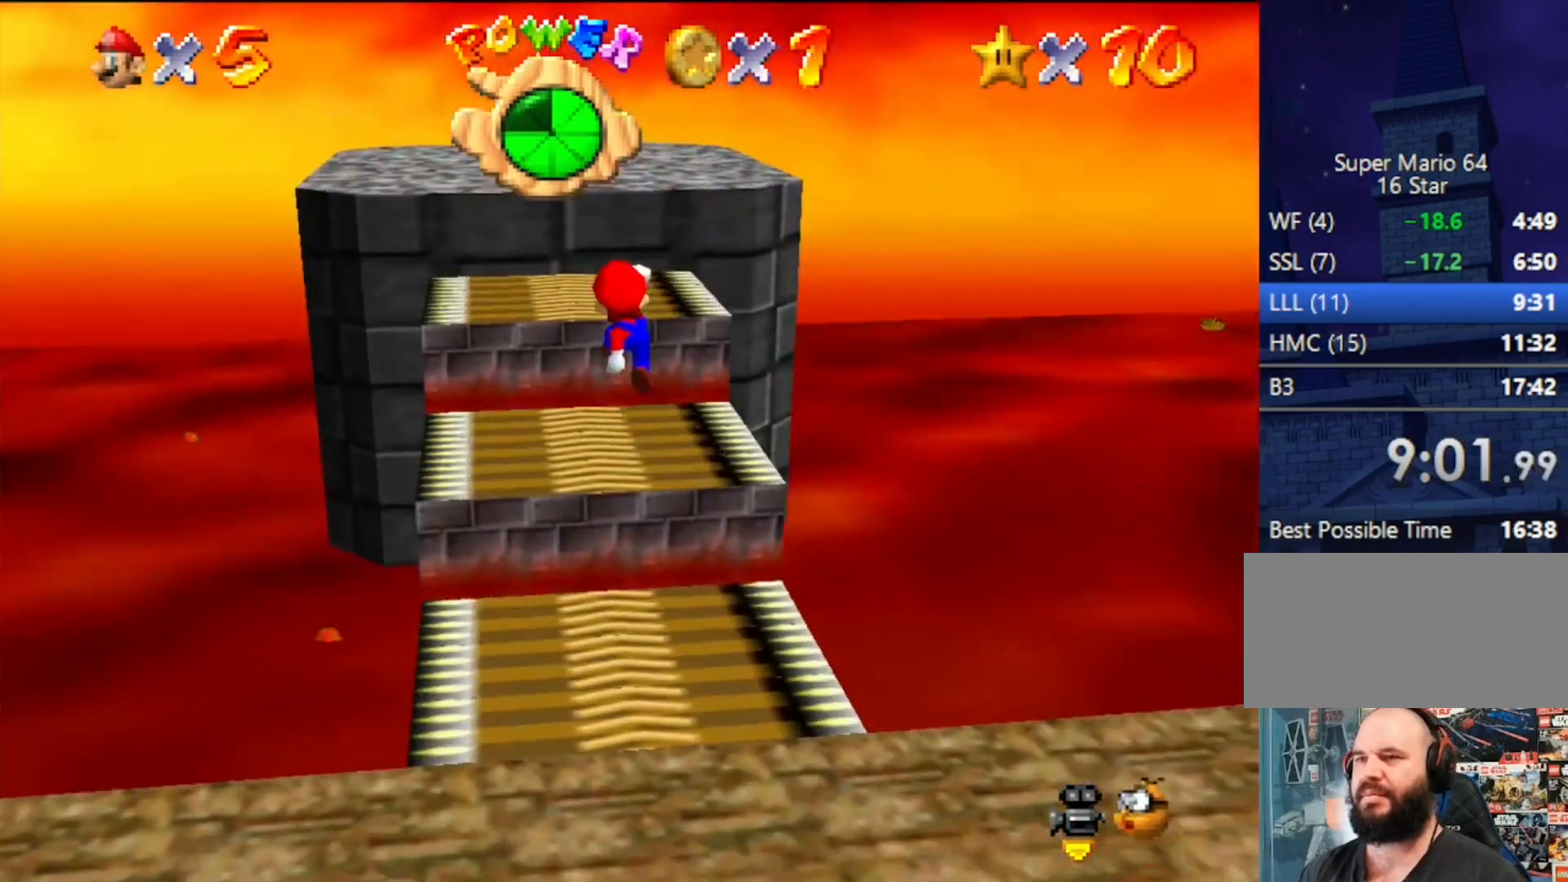
{"buttons": ["A"], "left_stick": "up", "events": [[400, "A", "down"], [400, "left_stick", "up"]]}
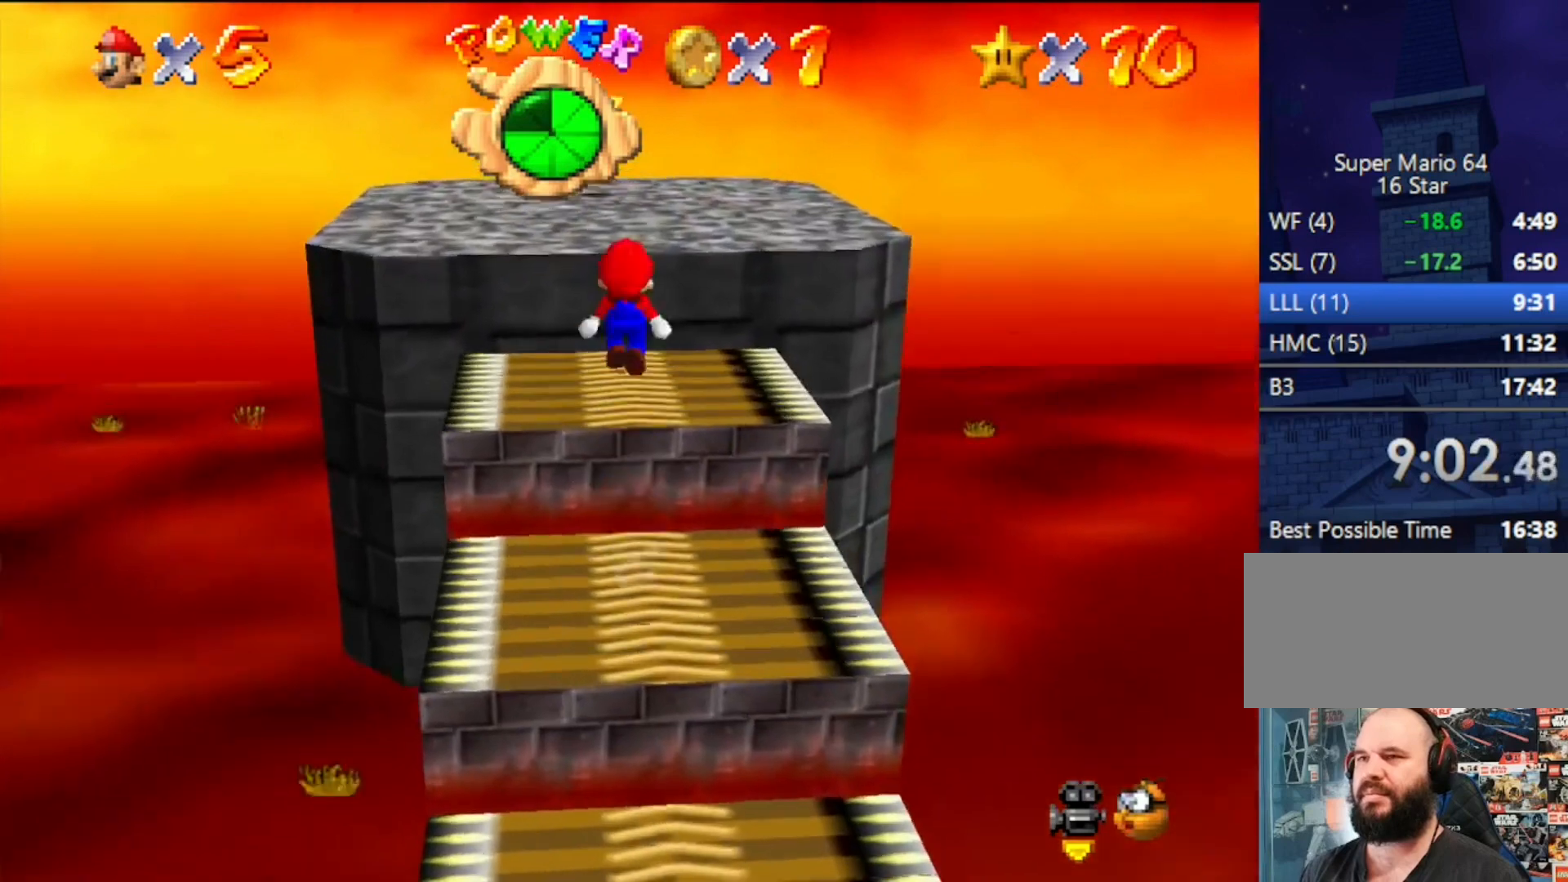
{"buttons": [], "left_stick": "up-left", "events": [[233, "B", "down"], [333, "B", "up"], [333, "left_stick", "up-left"], [367, "A", "up"]]}
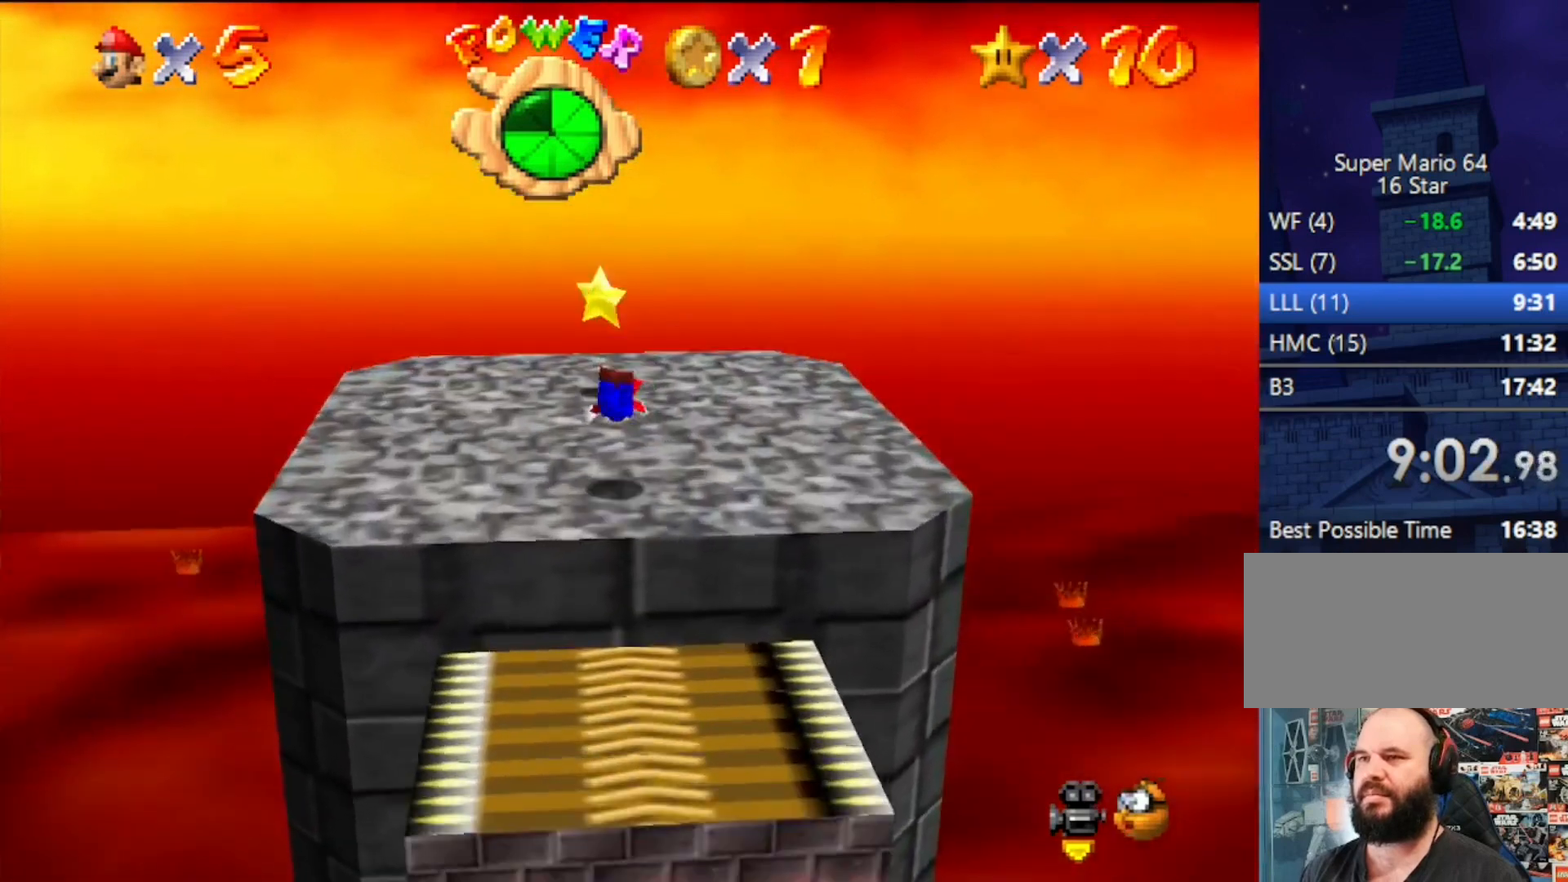
{"buttons": [], "left_stick": "center", "events": [[300, "A", "down"], [300, "B", "down"], [300, "left_stick", "center"], [367, "B", "up"], [400, "A", "up"]]}